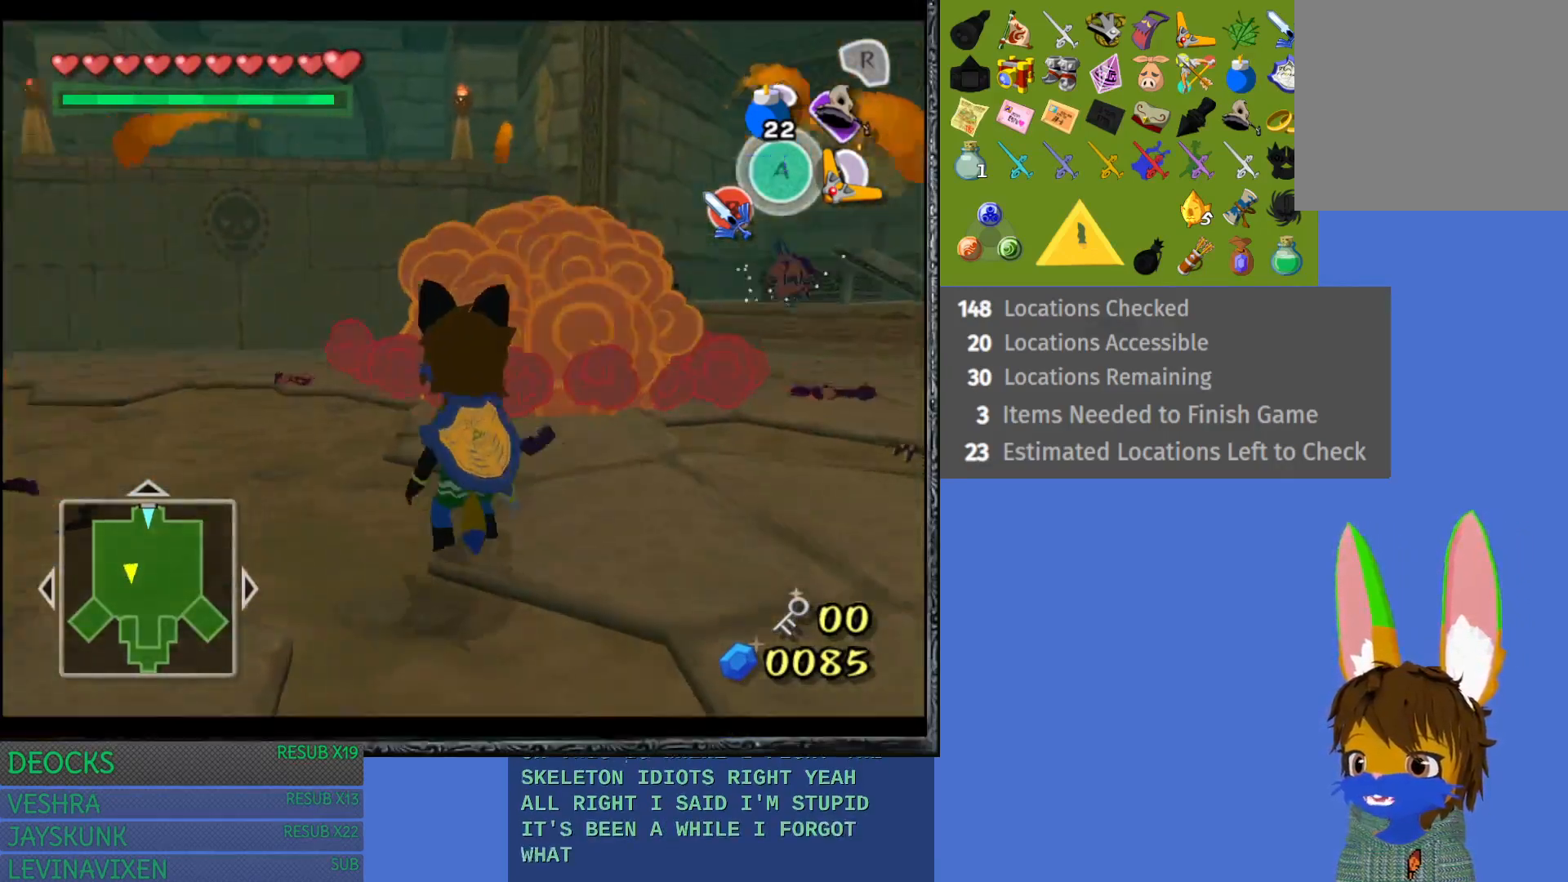
Gameplay with a controller (PlayStation layout); each line is a JSON object with the inputs held at the frame after it. "events" lists button and stick changes between this image and that frame as [ms after this image, input, new state], when the widget could be followed in between. Not read: L3 R3.
{"buttons": ["L1"], "left_stick": "up-right", "right_stick": "center", "events": [[83, "CIRCLE", "down"], [150, "left_stick", "up-right"], [167, "CIRCLE", "up"], [250, "CIRCLE", "down"], [333, "CIRCLE", "up"]]}
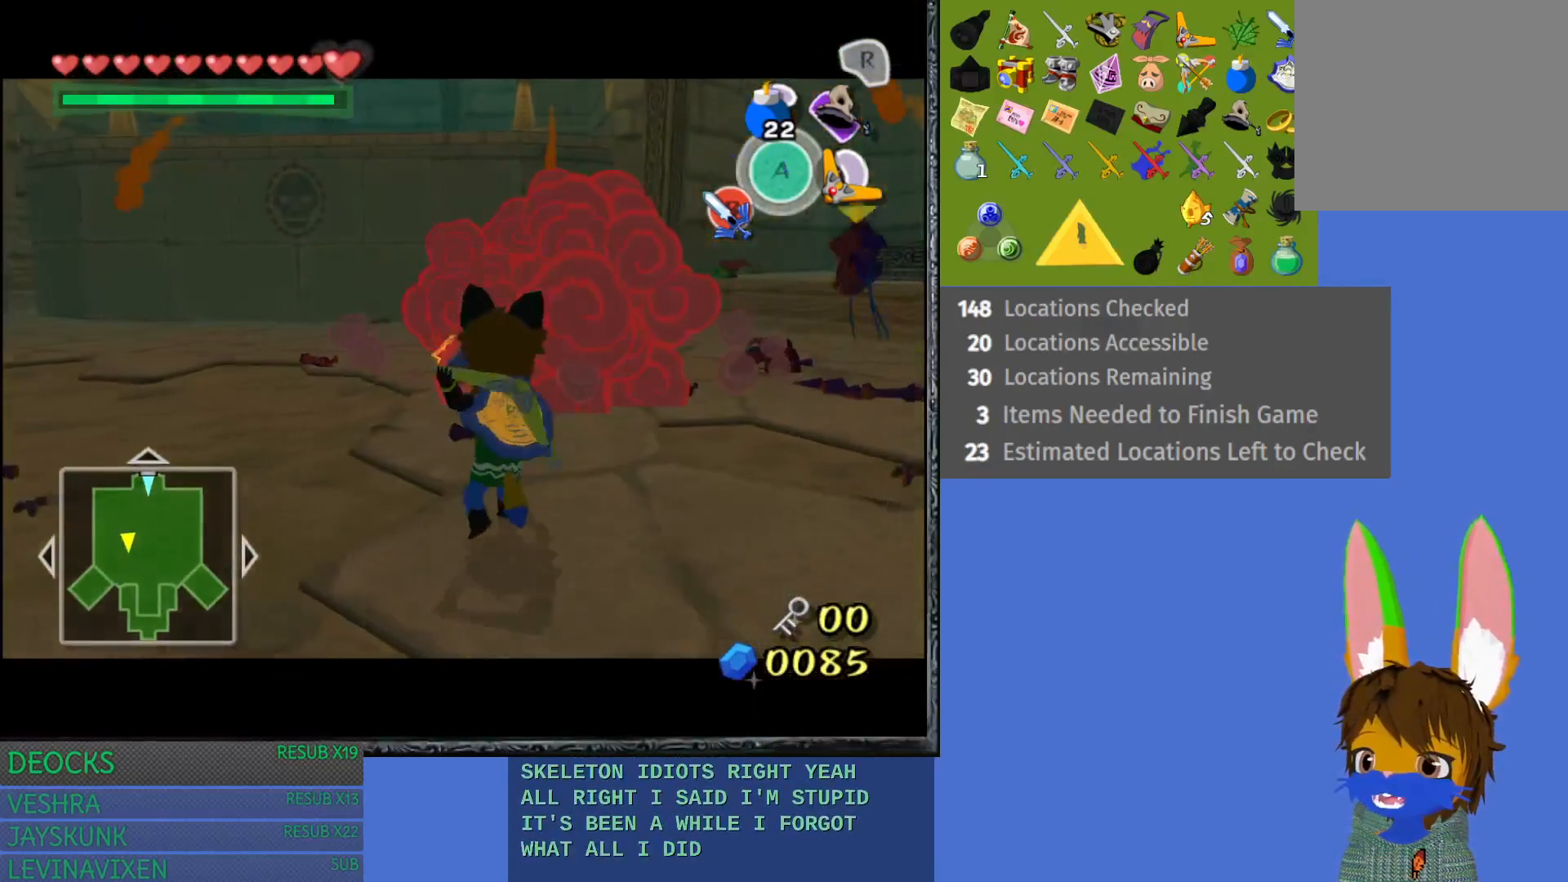
{"buttons": ["L1"], "left_stick": "right", "right_stick": "center", "events": [[233, "L1", "up"], [233, "left_stick", "right"], [283, "L1", "down"], [417, "CIRCLE", "down"], [483, "CIRCLE", "up"]]}
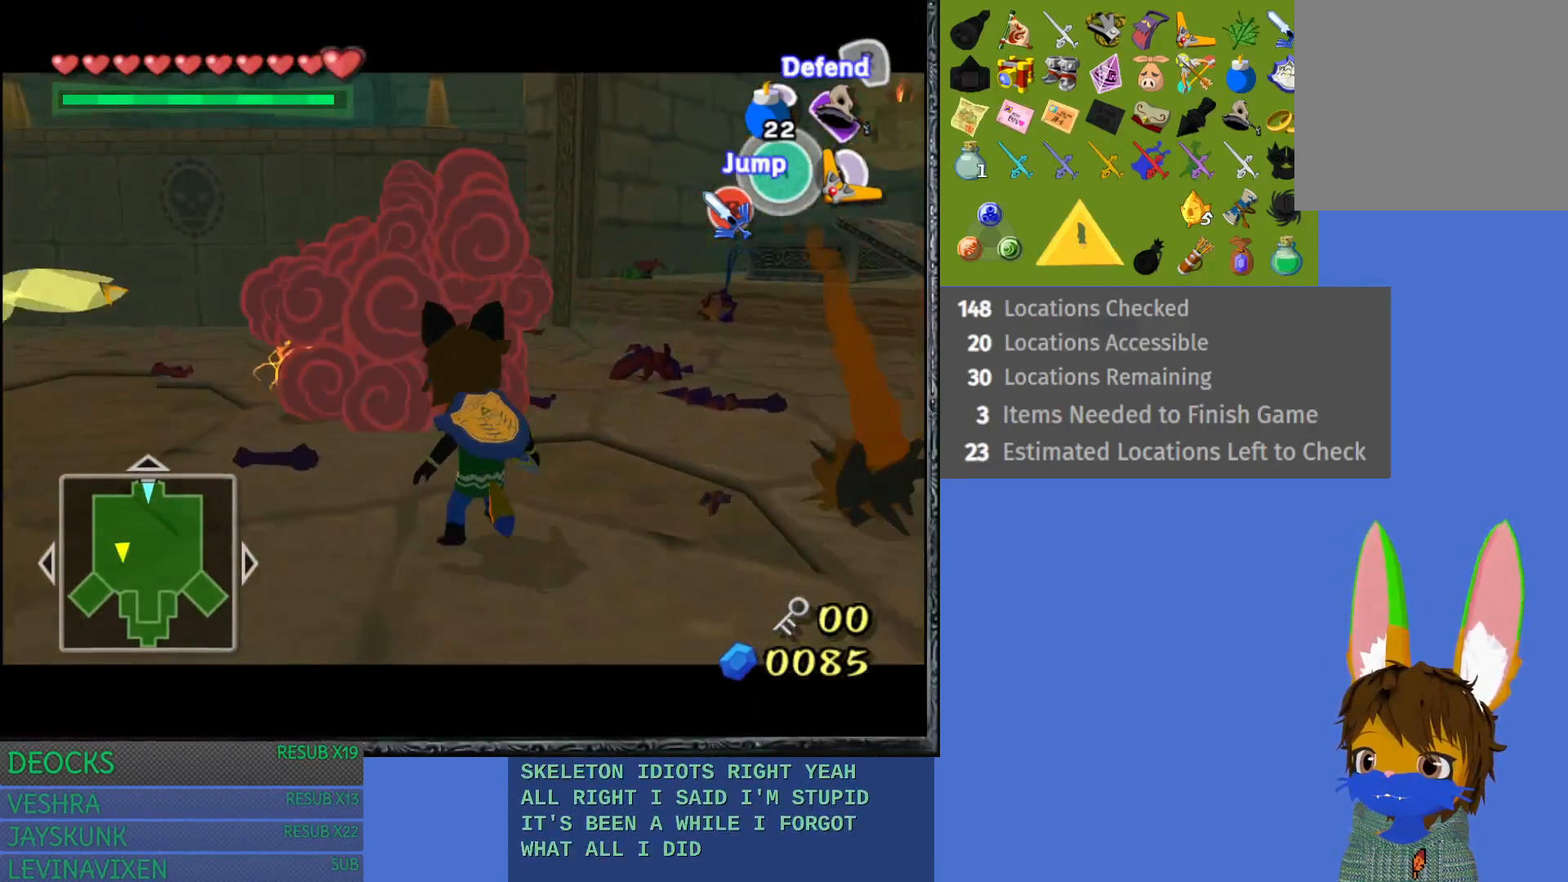
{"buttons": ["L1"], "left_stick": "up", "right_stick": "center", "events": [[250, "left_stick", "up"]]}
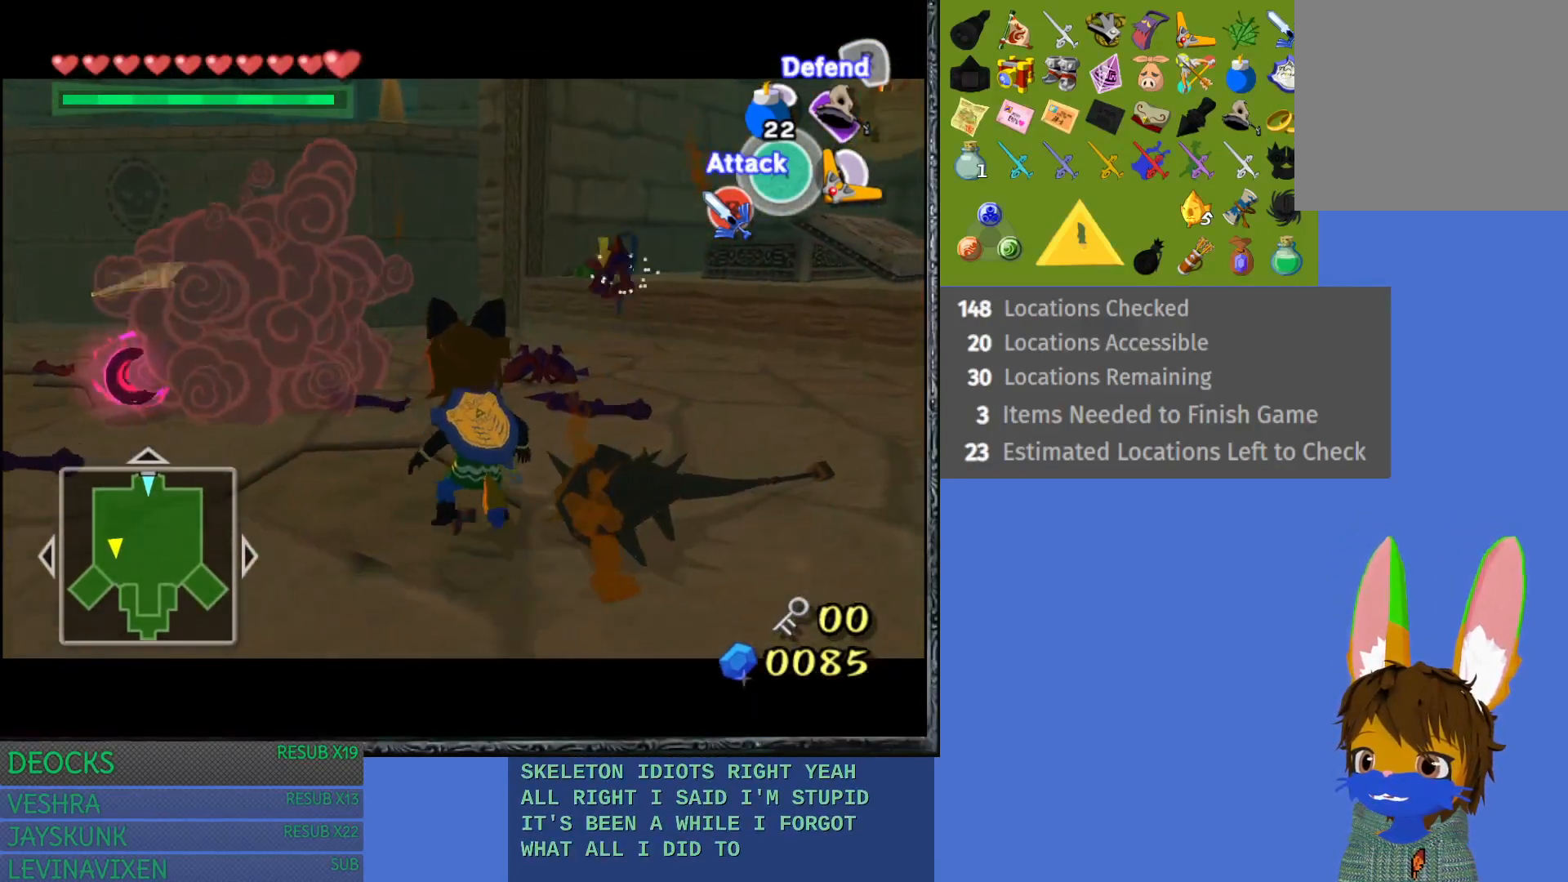
{"buttons": ["L1"], "left_stick": "up", "right_stick": "center", "events": []}
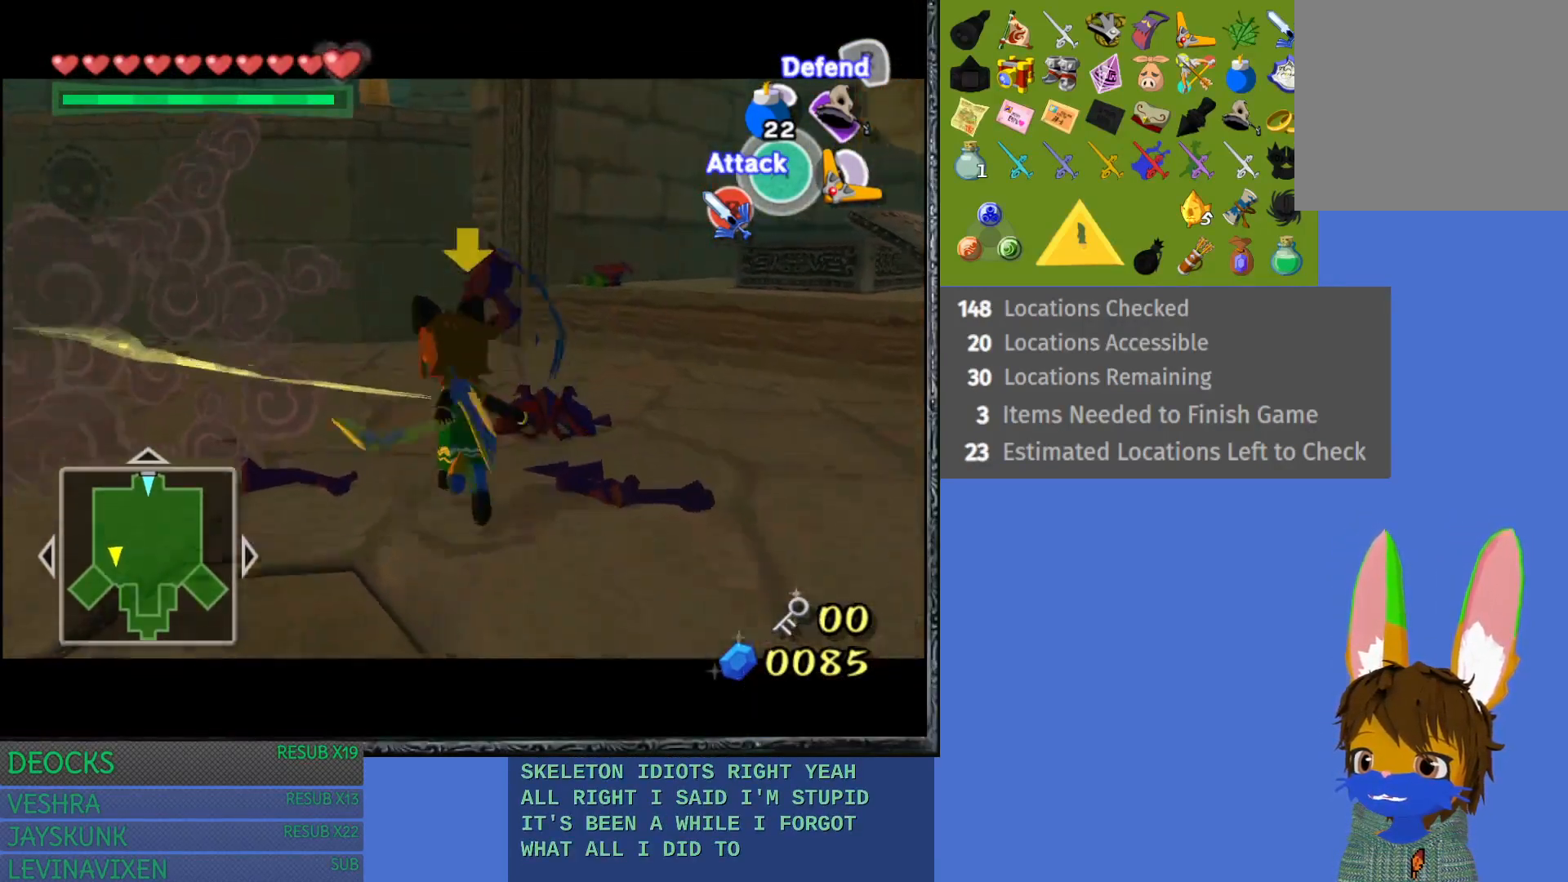
{"buttons": [], "left_stick": "center", "right_stick": "center", "events": [[17, "CIRCLE", "down"], [50, "left_stick", "center"], [117, "CIRCLE", "up"], [167, "CIRCLE", "down"], [283, "CIRCLE", "up"], [333, "left_stick", "down-right"], [433, "left_stick", "center"], [500, "L1", "up"]]}
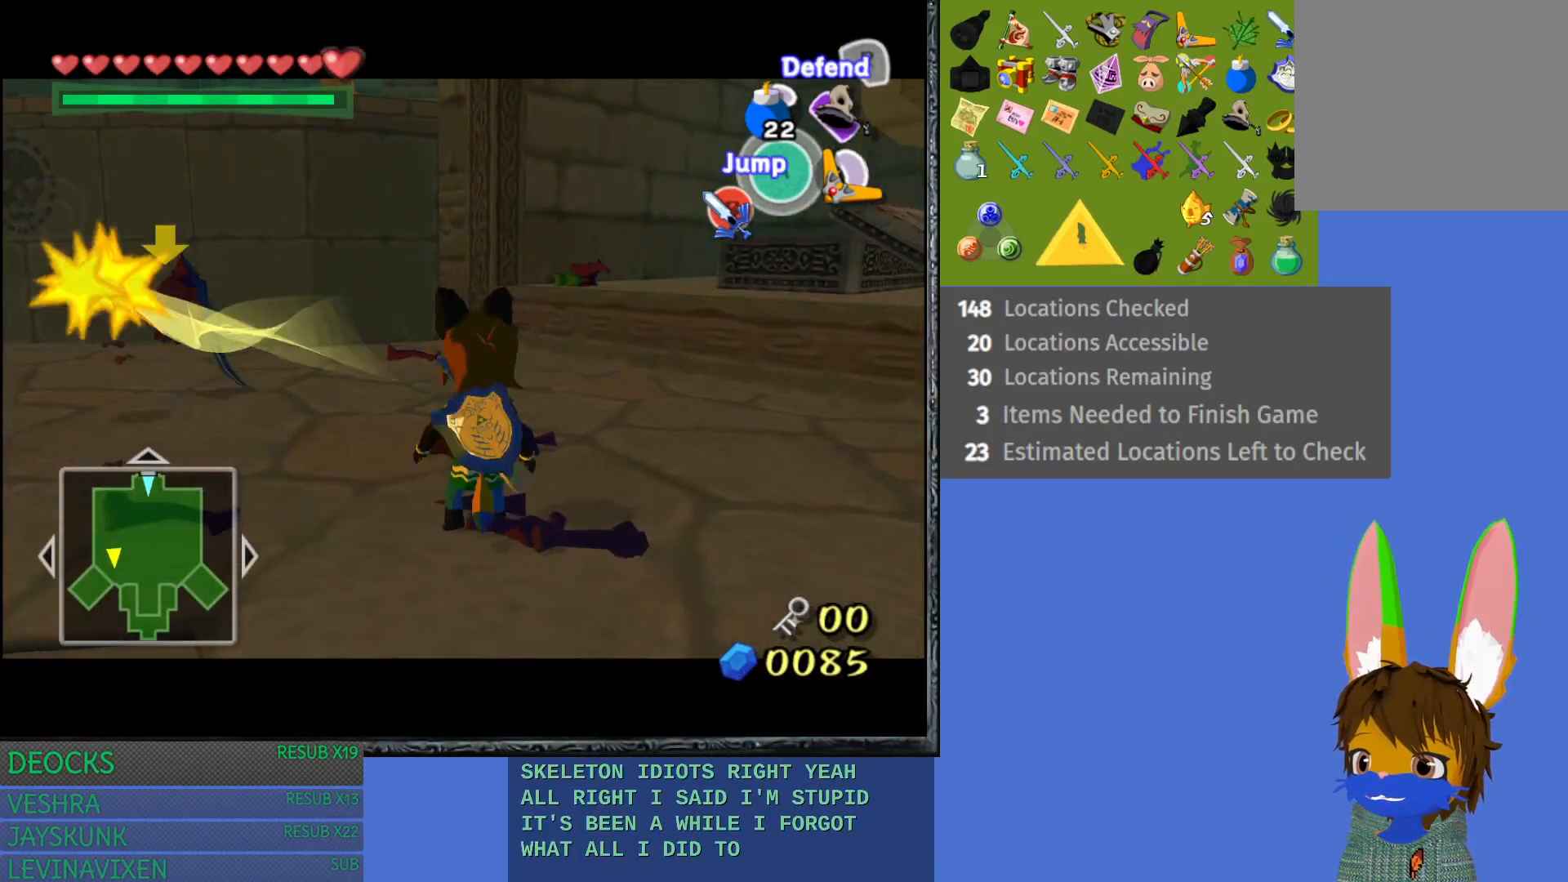
{"buttons": ["L1"], "left_stick": "up-left", "right_stick": "center", "events": [[50, "L1", "down"], [400, "left_stick", "up-left"]]}
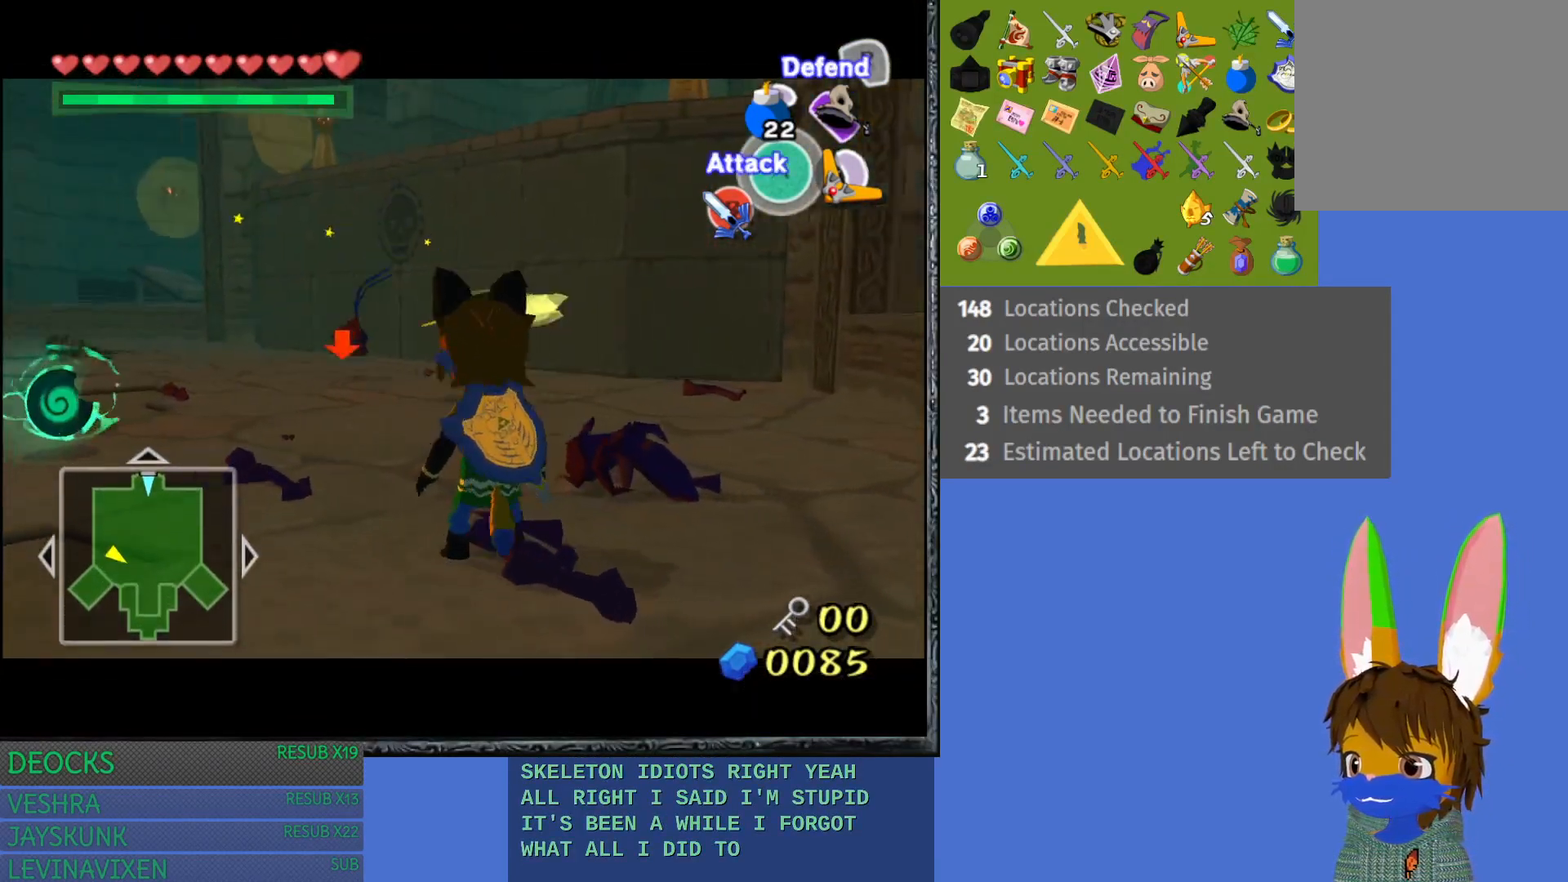
{"buttons": ["CIRCLE", "L1"], "left_stick": "center", "right_stick": "center", "events": [[83, "left_stick", "up"], [417, "CIRCLE", "down"], [433, "left_stick", "center"]]}
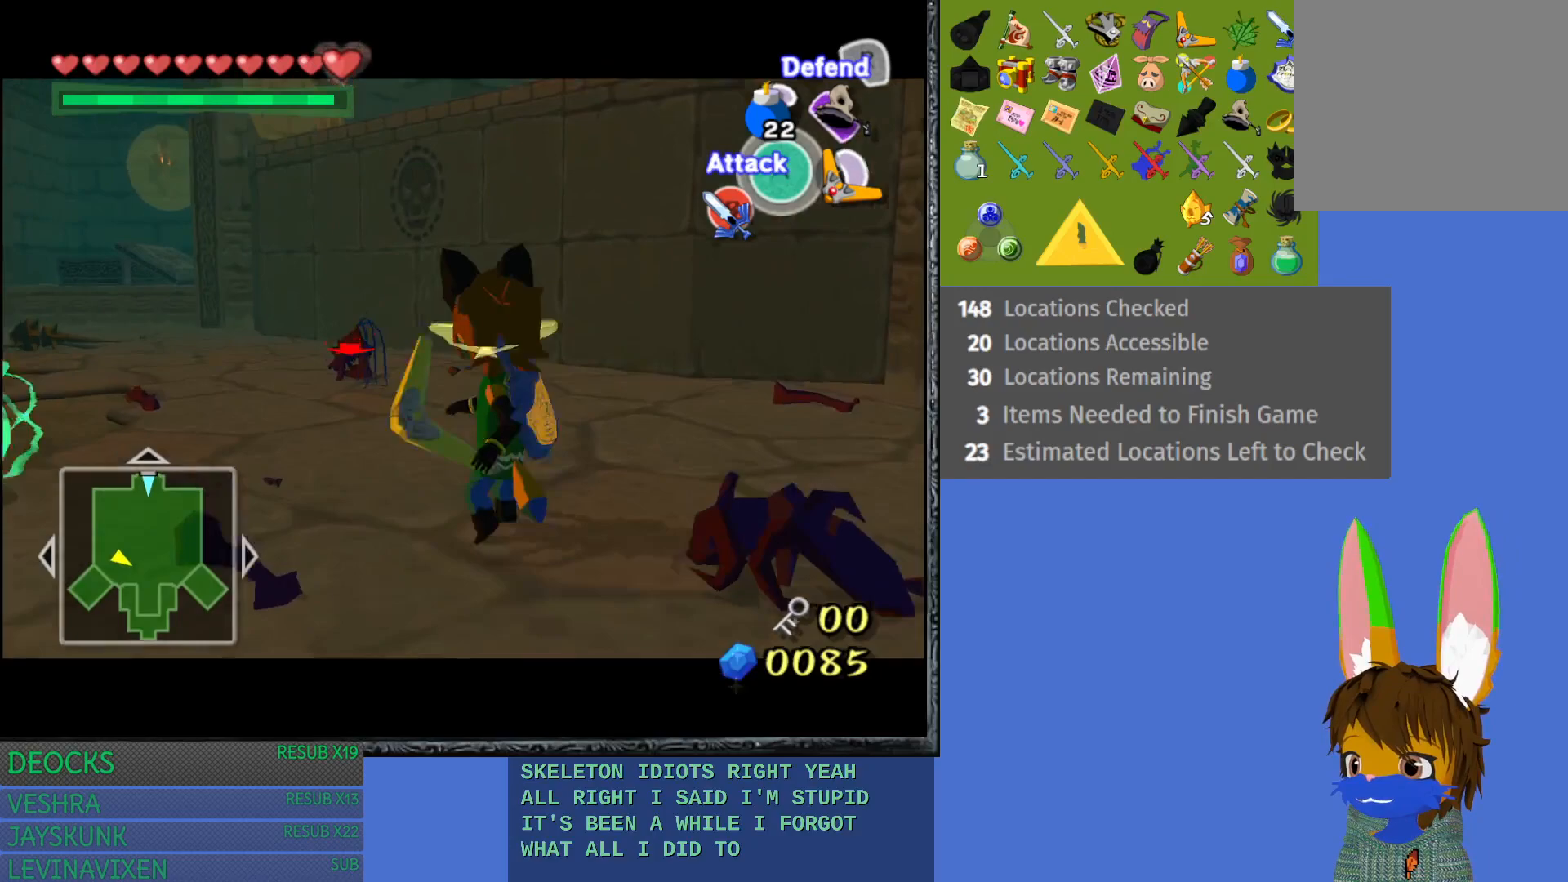
{"buttons": ["TRIANGLE", "L1"], "left_stick": "center", "right_stick": "center", "events": [[17, "CIRCLE", "up"], [67, "CIRCLE", "down"], [150, "left_stick", "right"], [183, "CIRCLE", "up"], [333, "left_stick", "center"], [500, "TRIANGLE", "down"]]}
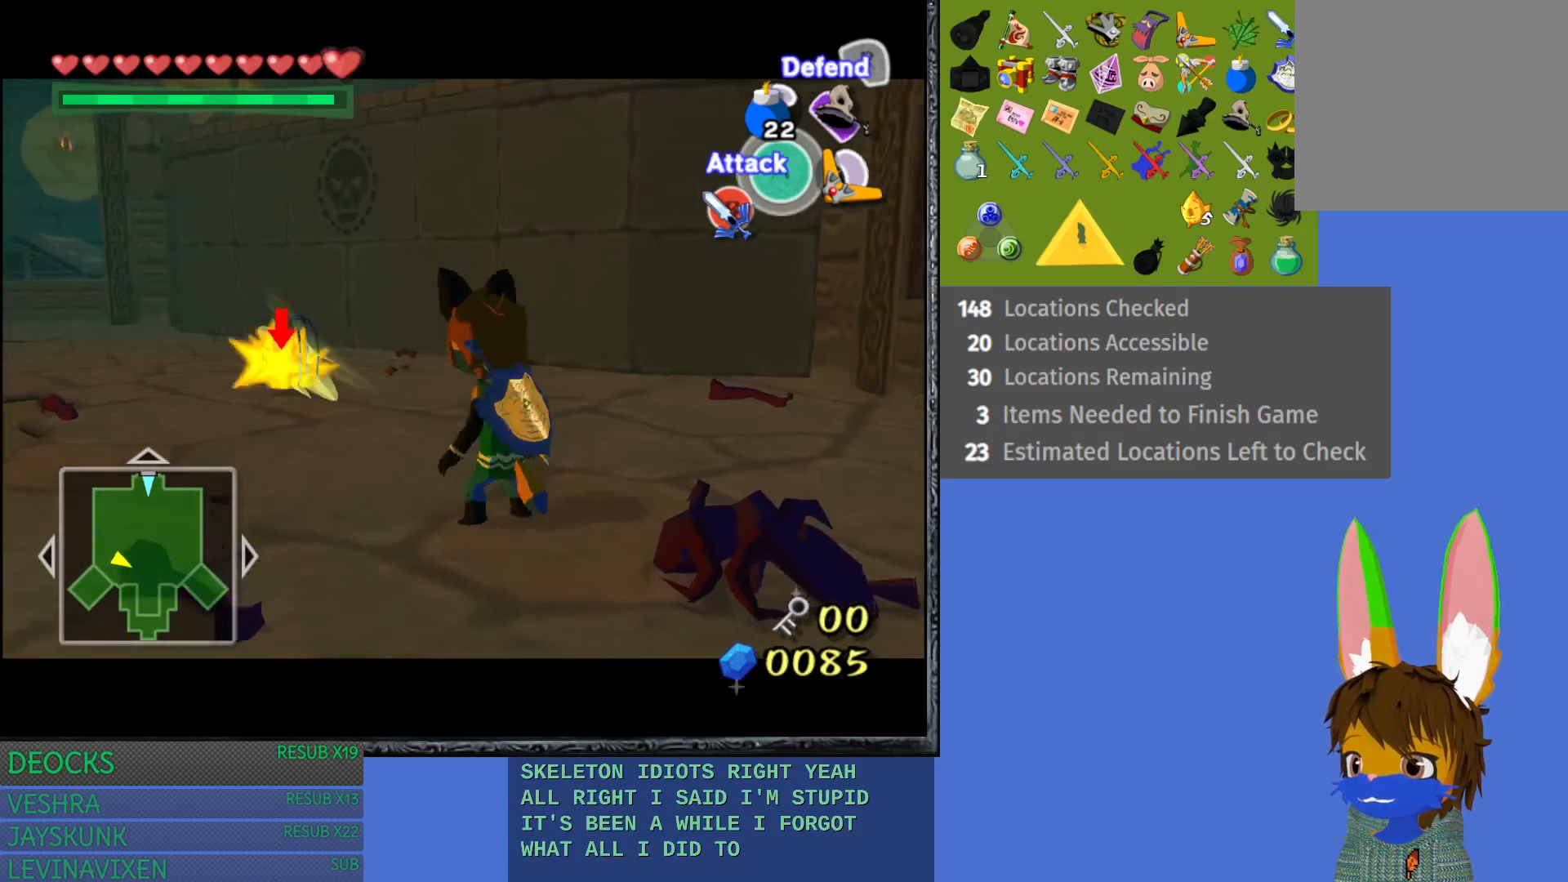
{"buttons": ["L1", "R1"], "left_stick": "center", "right_stick": "center", "events": [[50, "TRIANGLE", "up"], [300, "left_stick", "up-left"], [450, "R1", "down"], [500, "left_stick", "center"]]}
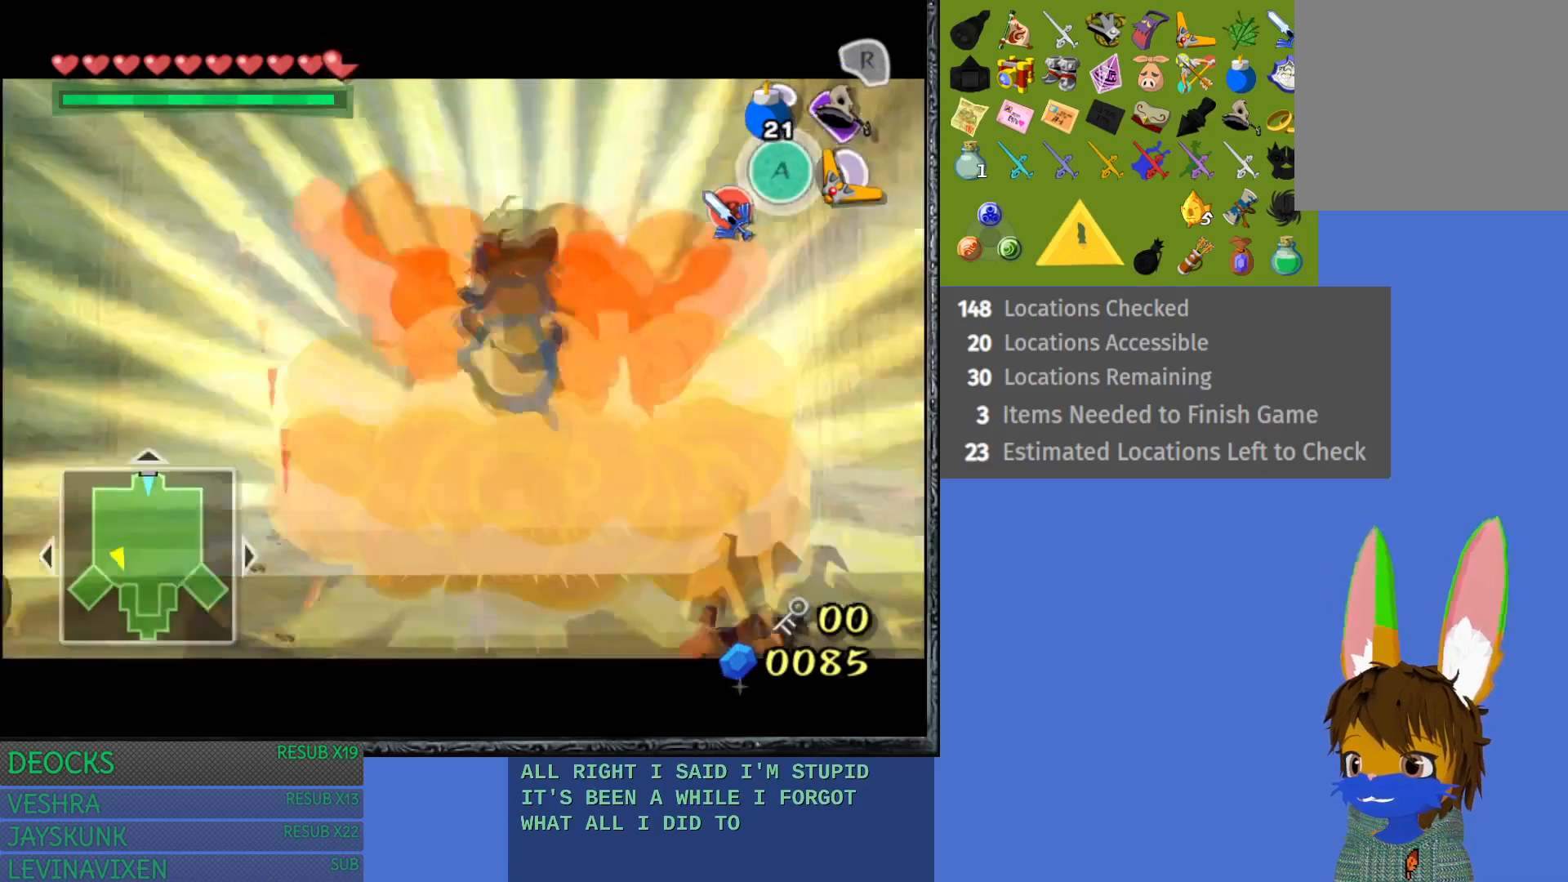
{"buttons": ["L1"], "left_stick": "up-left", "right_stick": "center", "events": [[133, "R1", "up"], [400, "left_stick", "up-left"]]}
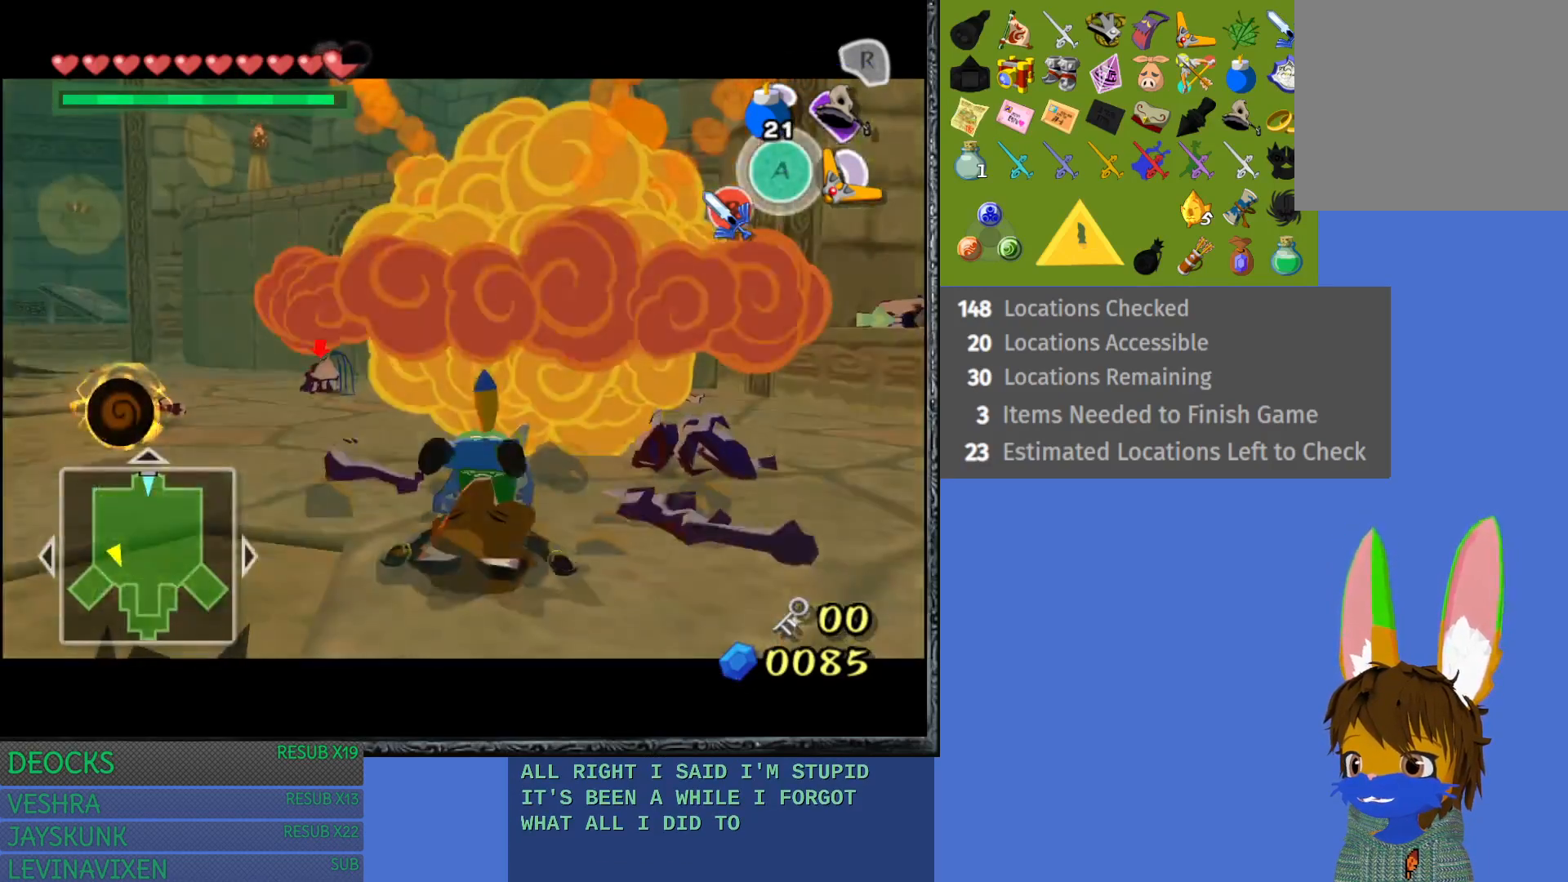
{"buttons": ["CIRCLE", "L1"], "left_stick": "up", "right_stick": "center", "events": [[33, "left_stick", "up"], [467, "CIRCLE", "down"]]}
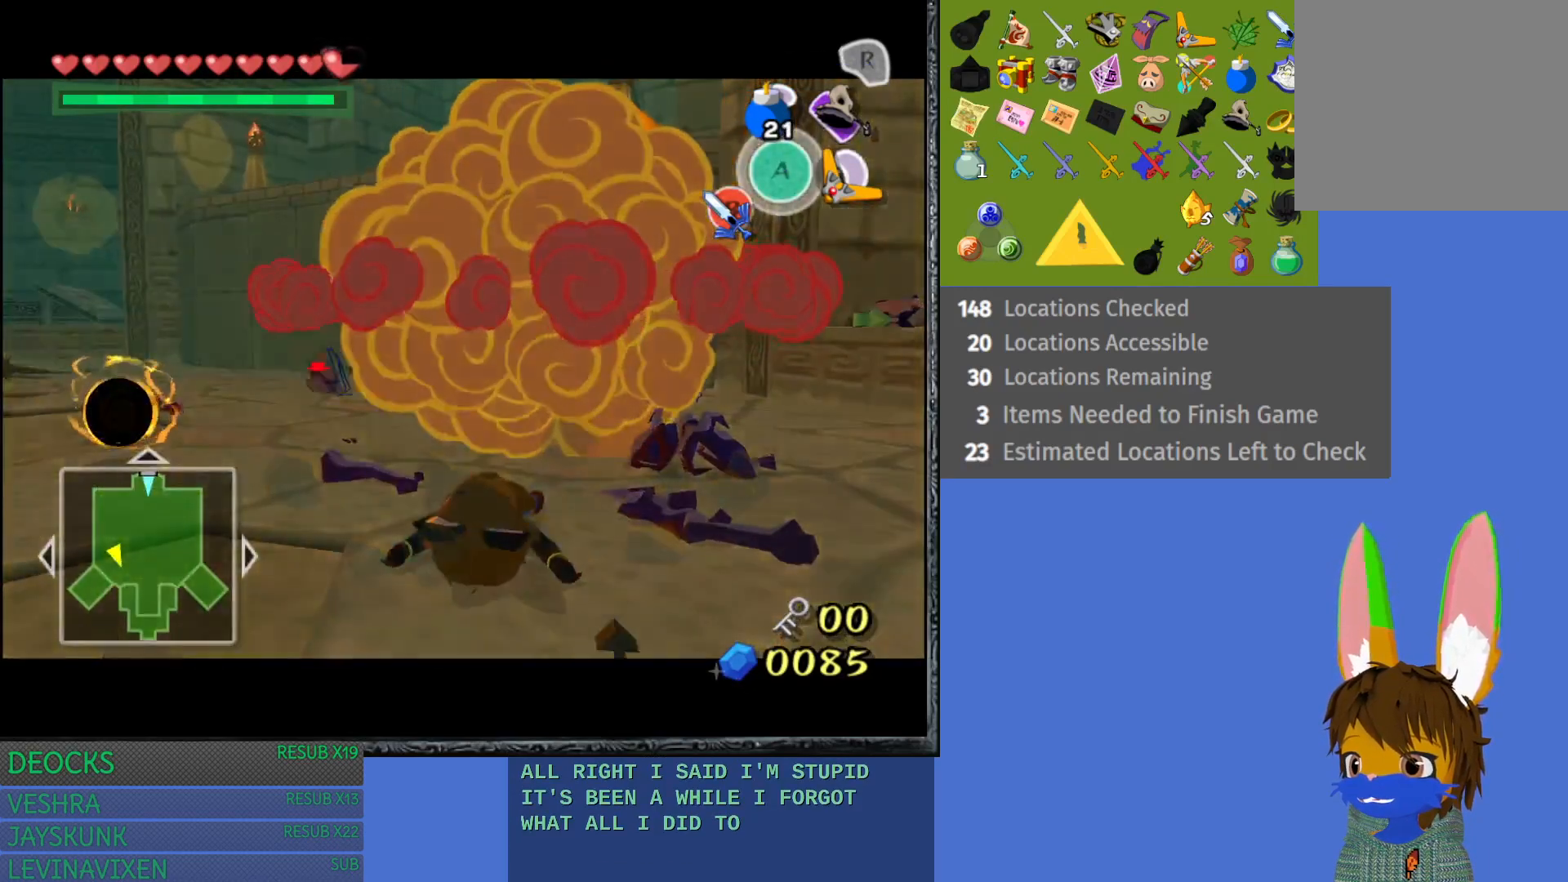
{"buttons": ["CIRCLE", "L1"], "left_stick": "up-left", "right_stick": "center", "events": [[50, "CIRCLE", "up"], [117, "CIRCLE", "down"], [200, "CIRCLE", "up"], [283, "CIRCLE", "down"], [383, "CIRCLE", "up"], [383, "left_stick", "up-left"], [467, "CIRCLE", "down"]]}
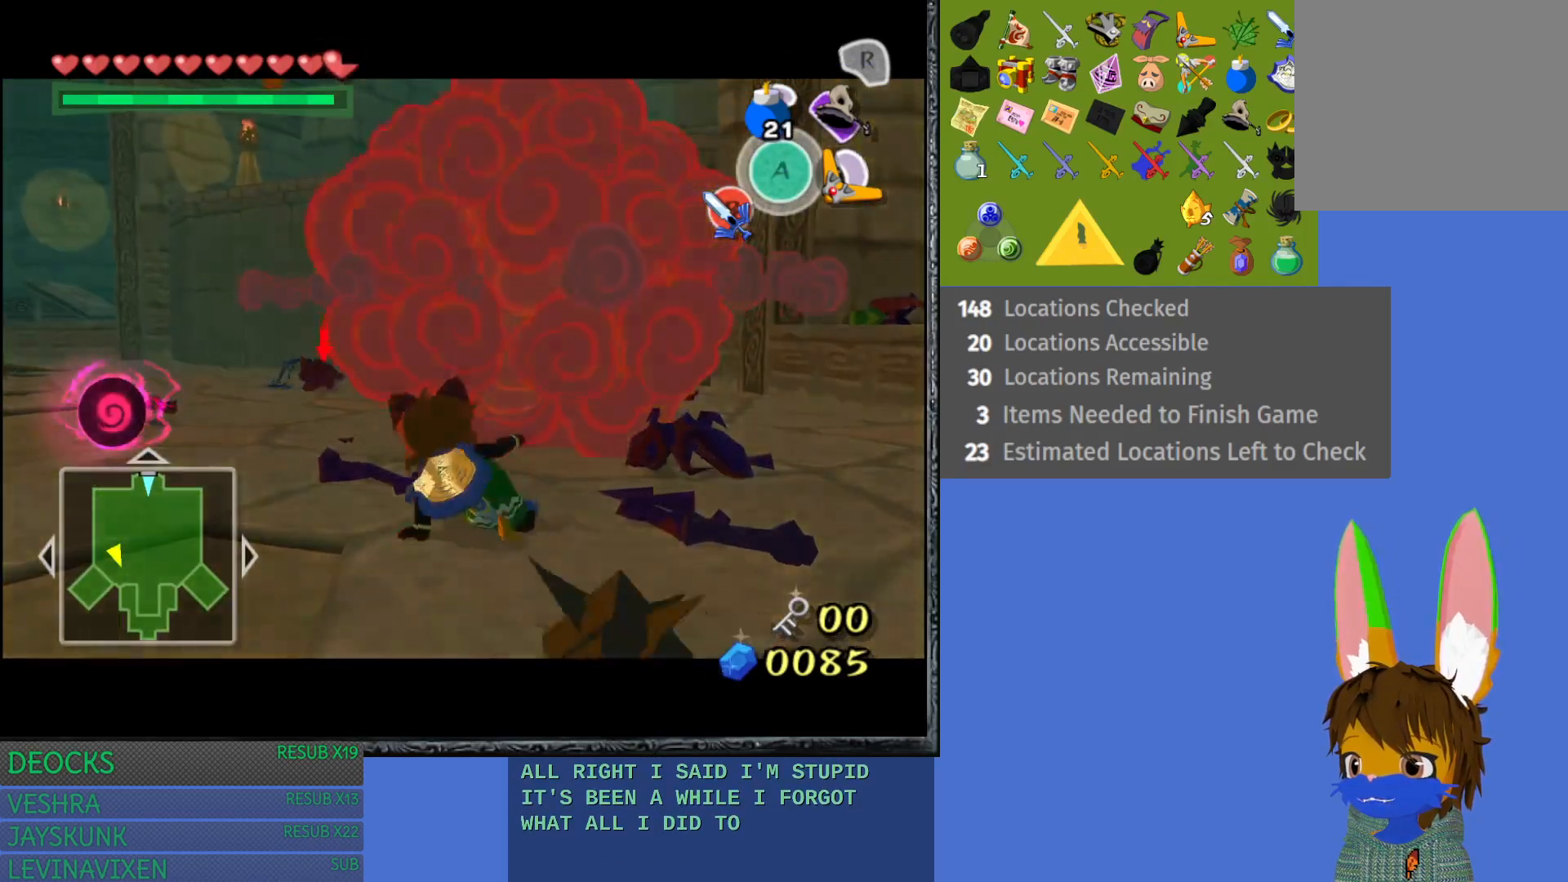
{"buttons": ["L1"], "left_stick": "center", "right_stick": "center", "events": [[33, "CIRCLE", "up"], [183, "CIRCLE", "down"], [233, "CIRCLE", "up"], [333, "left_stick", "left"], [483, "left_stick", "center"]]}
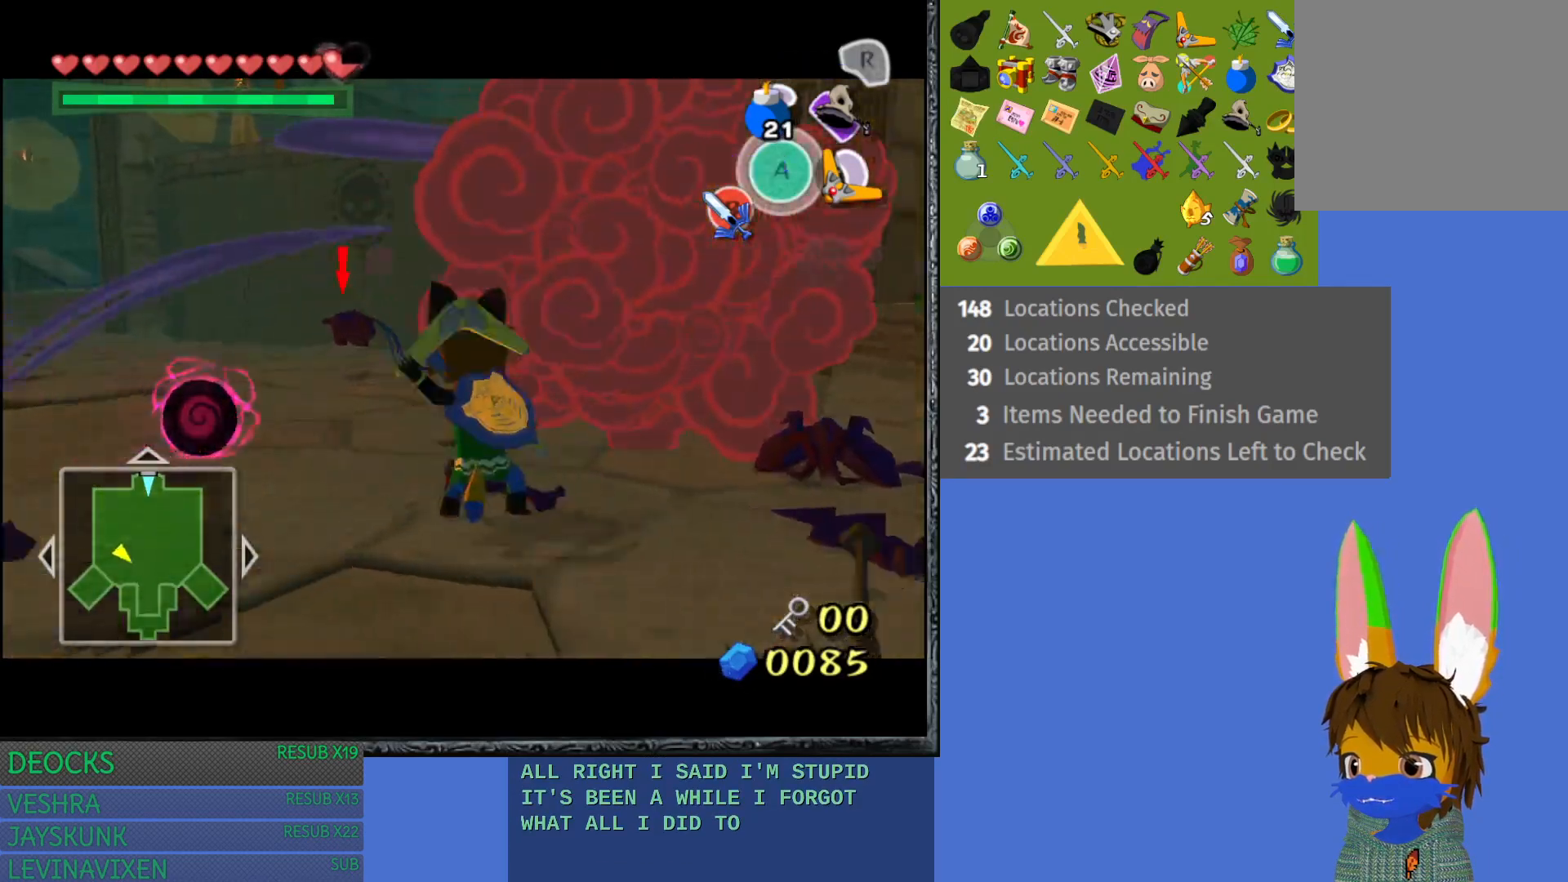
{"buttons": [], "left_stick": "left", "right_stick": "center", "events": [[217, "L1", "up"], [383, "left_stick", "left"]]}
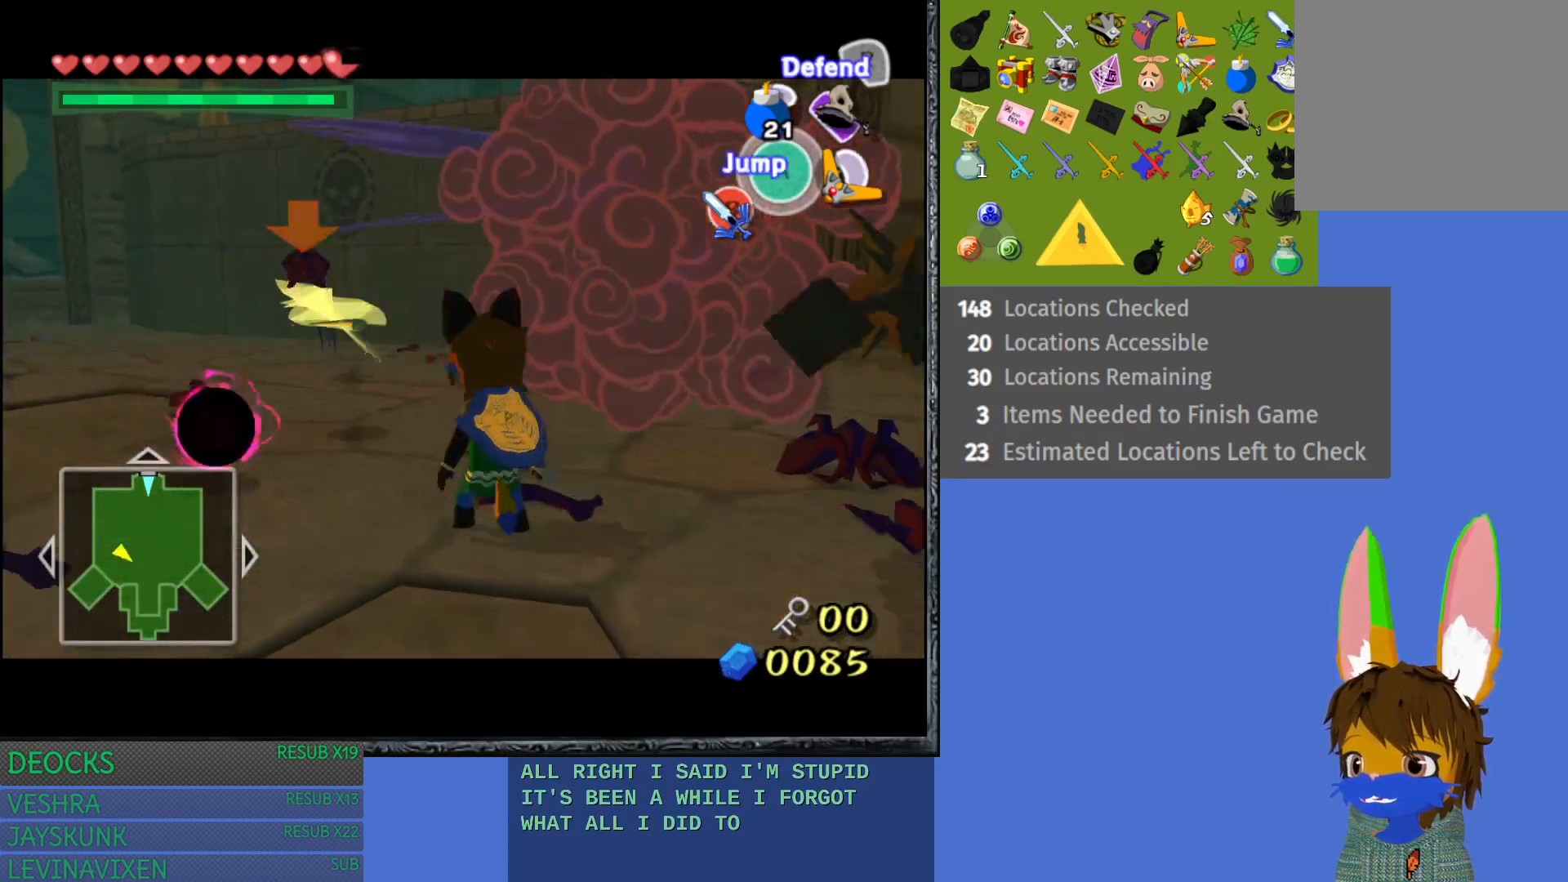
{"buttons": [], "left_stick": "center", "right_stick": "center", "events": [[83, "left_stick", "center"]]}
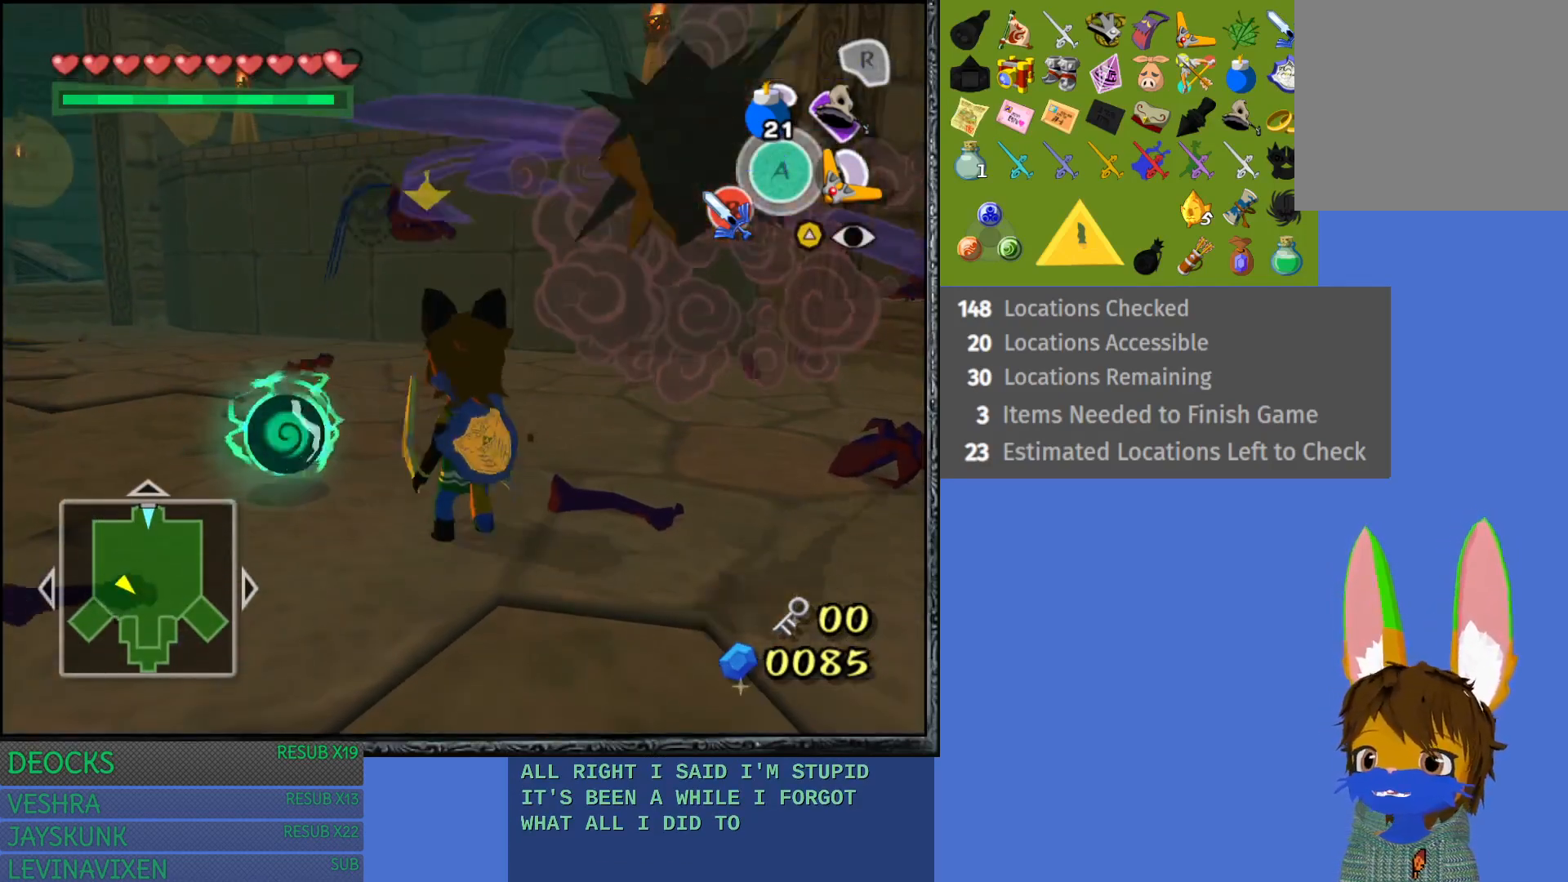
{"buttons": [], "left_stick": "center", "right_stick": "center", "events": [[183, "left_stick", "up-right"], [350, "left_stick", "center"]]}
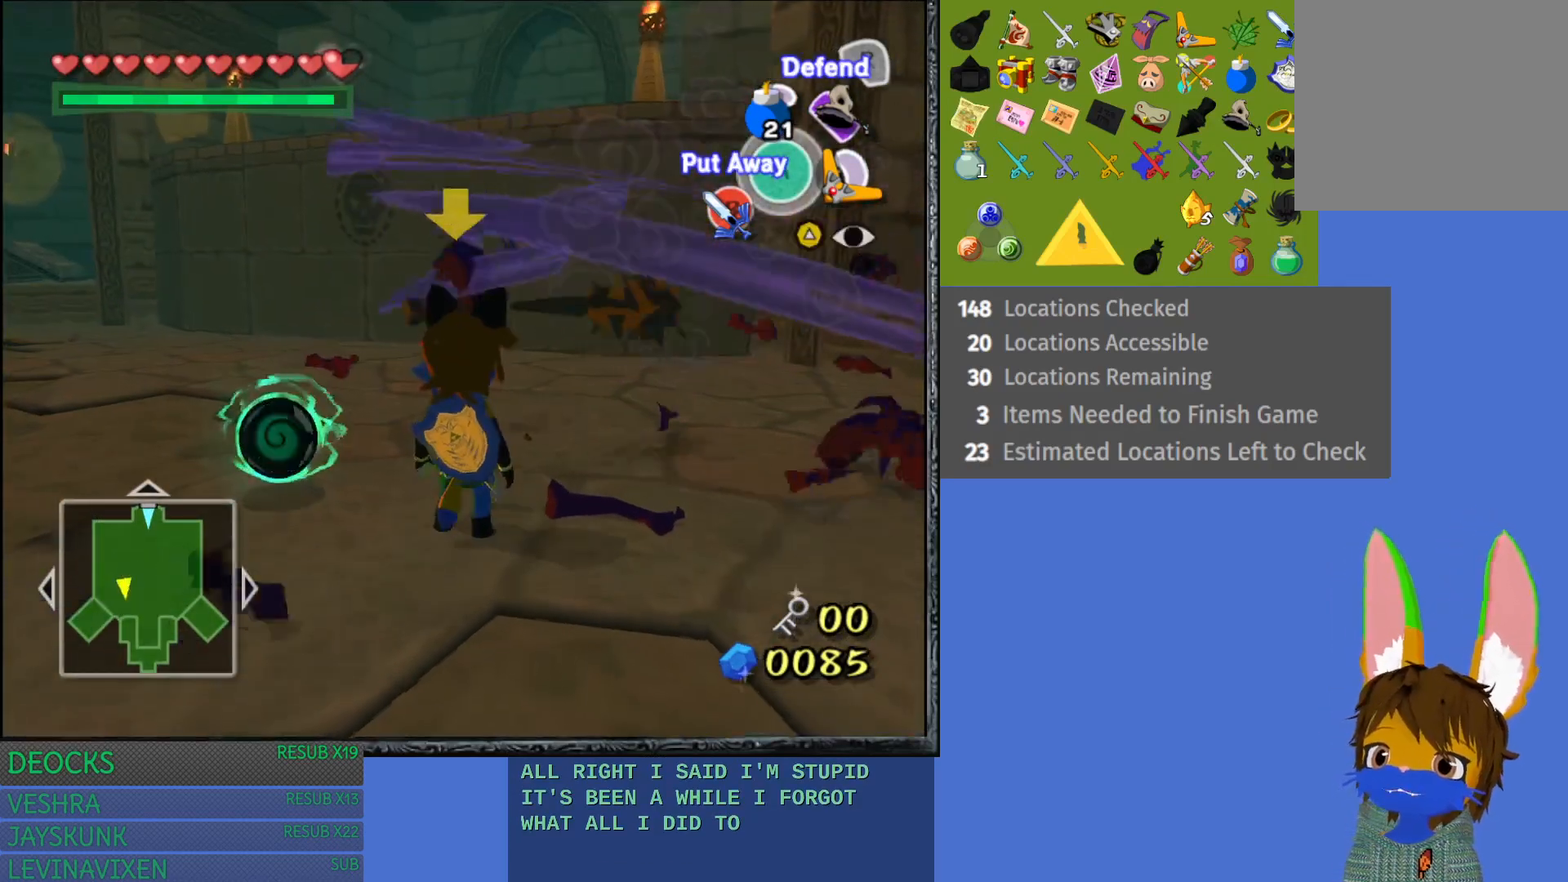
{"buttons": [], "left_stick": "center", "right_stick": "center", "events": [[100, "left_stick", "up-right"], [267, "left_stick", "center"]]}
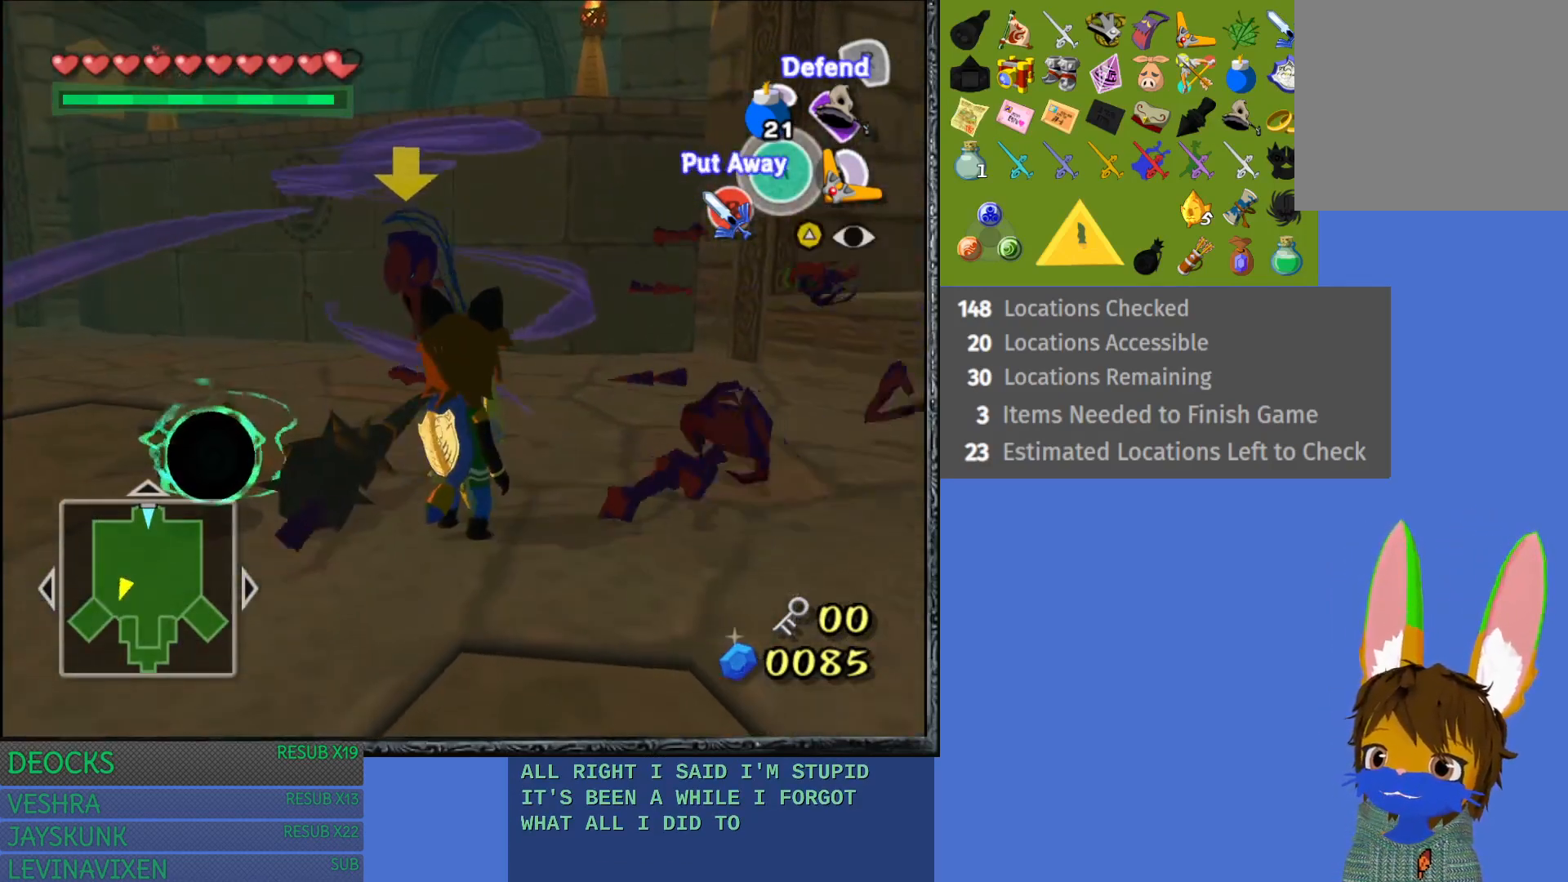
{"buttons": [], "left_stick": "center", "right_stick": "center", "events": [[50, "TRIANGLE", "down"], [150, "TRIANGLE", "up"]]}
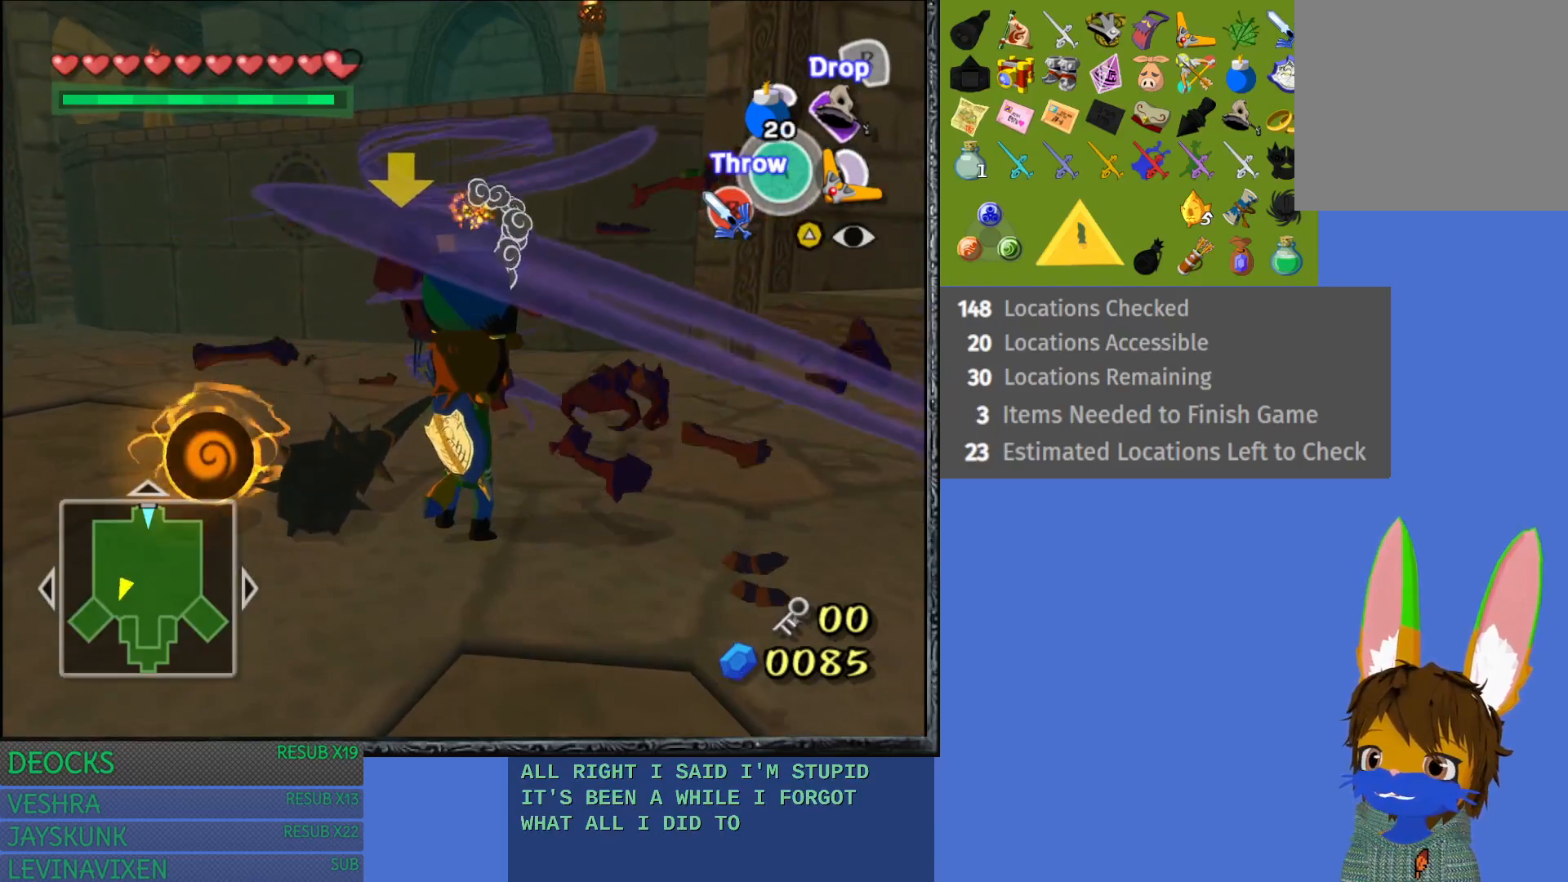
{"buttons": [], "left_stick": "center", "right_stick": "center", "events": [[133, "left_stick", "up-right"], [183, "left_stick", "up"], [450, "left_stick", "center"]]}
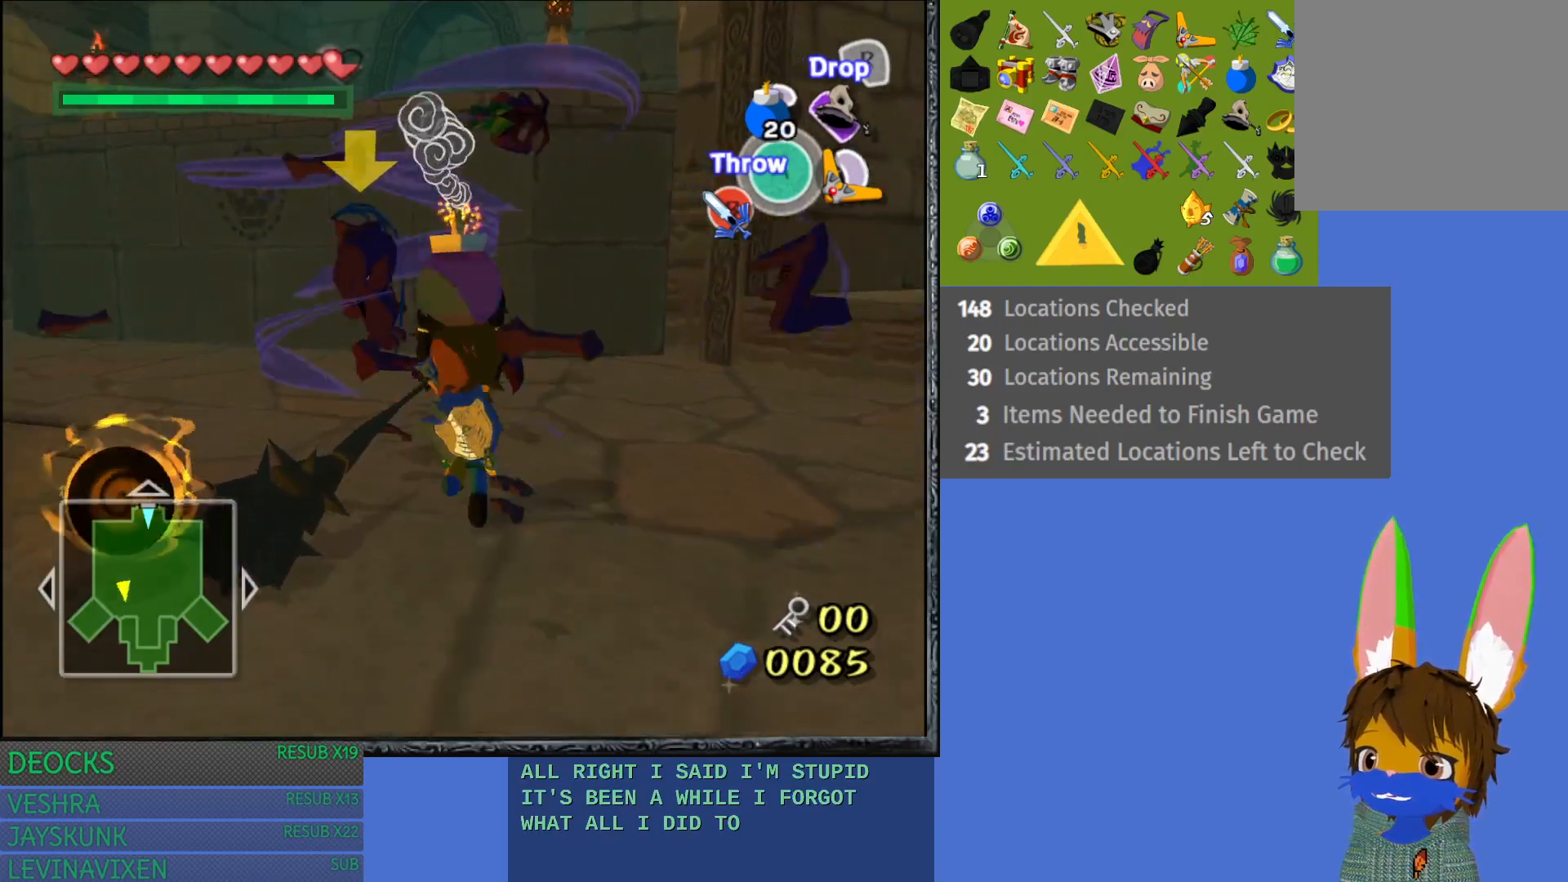
{"buttons": ["R2"], "left_stick": "center", "right_stick": "center", "events": [[133, "left_stick", "up-left"], [250, "left_stick", "center"], [367, "R2", "down"]]}
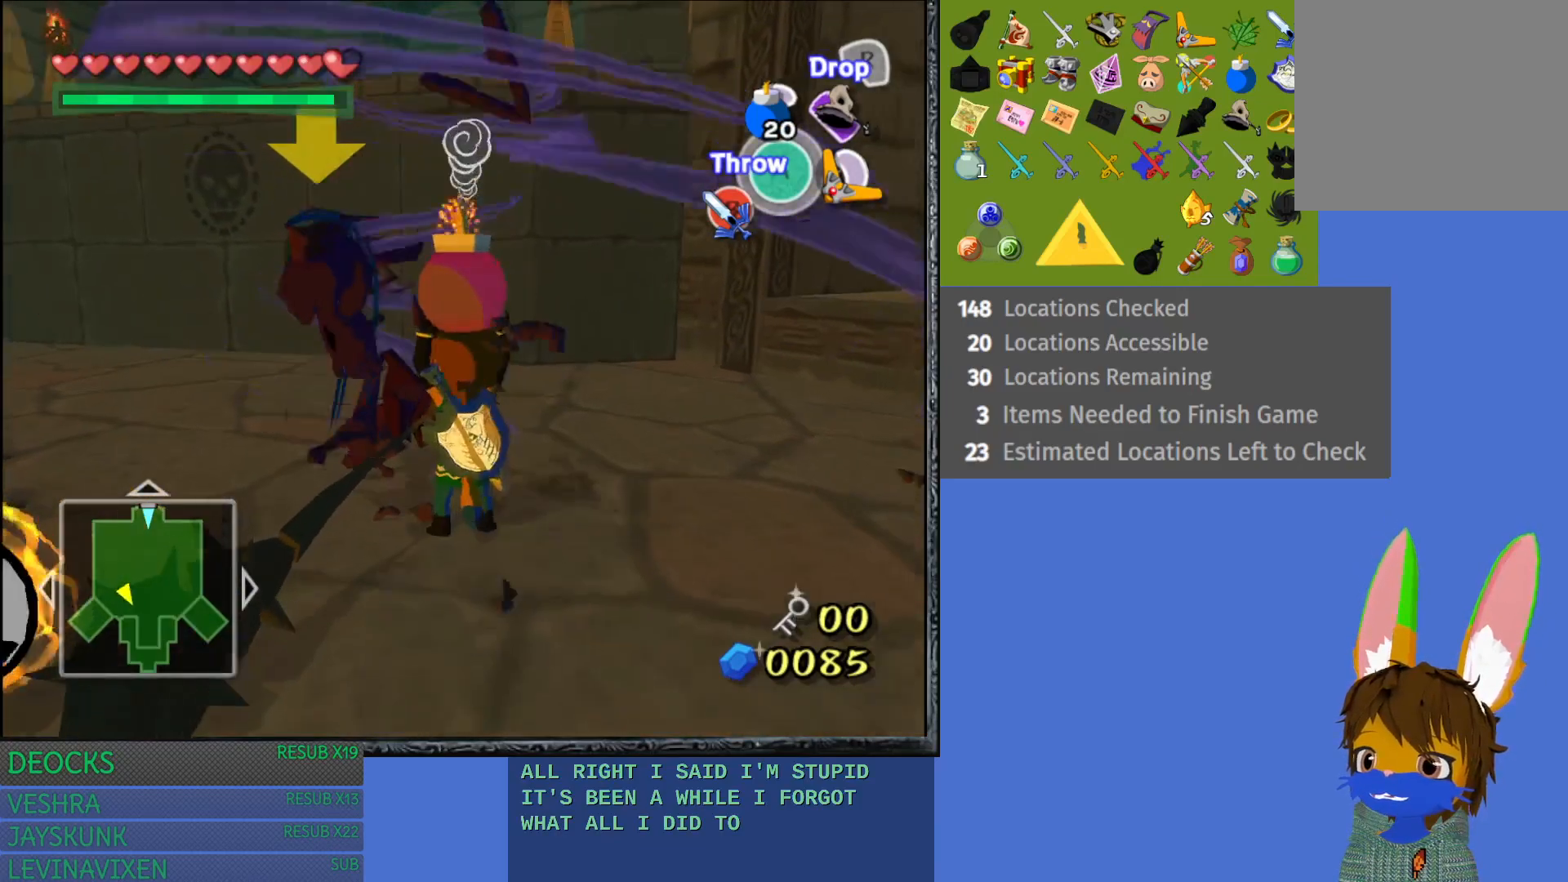
{"buttons": [], "left_stick": "down", "right_stick": "center", "events": [[33, "left_stick", "down"], [83, "R2", "up"]]}
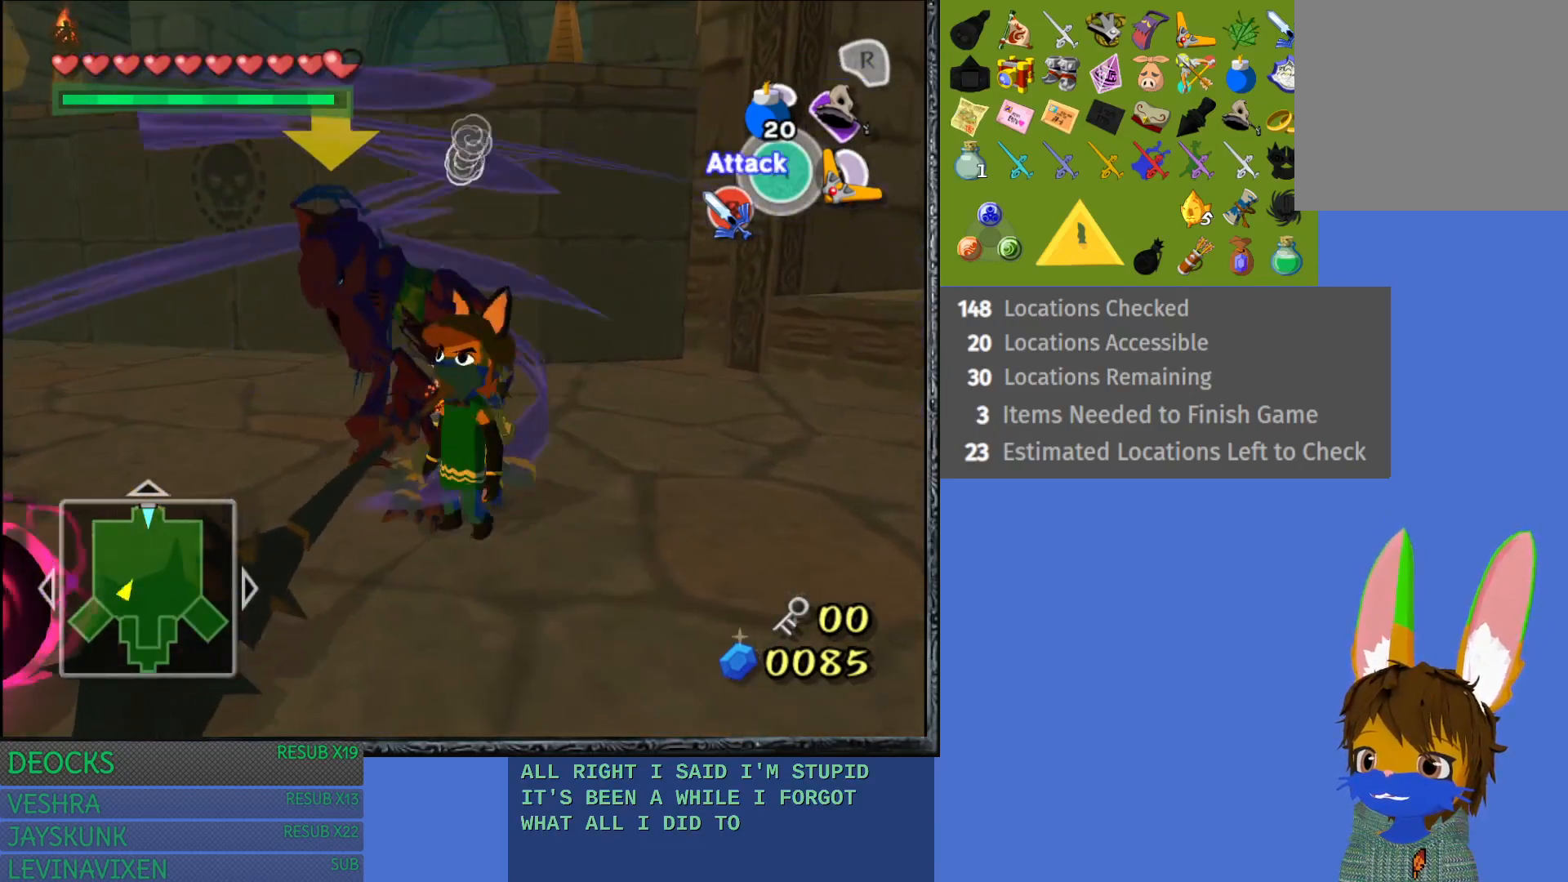
{"buttons": [], "left_stick": "down", "right_stick": "center", "events": []}
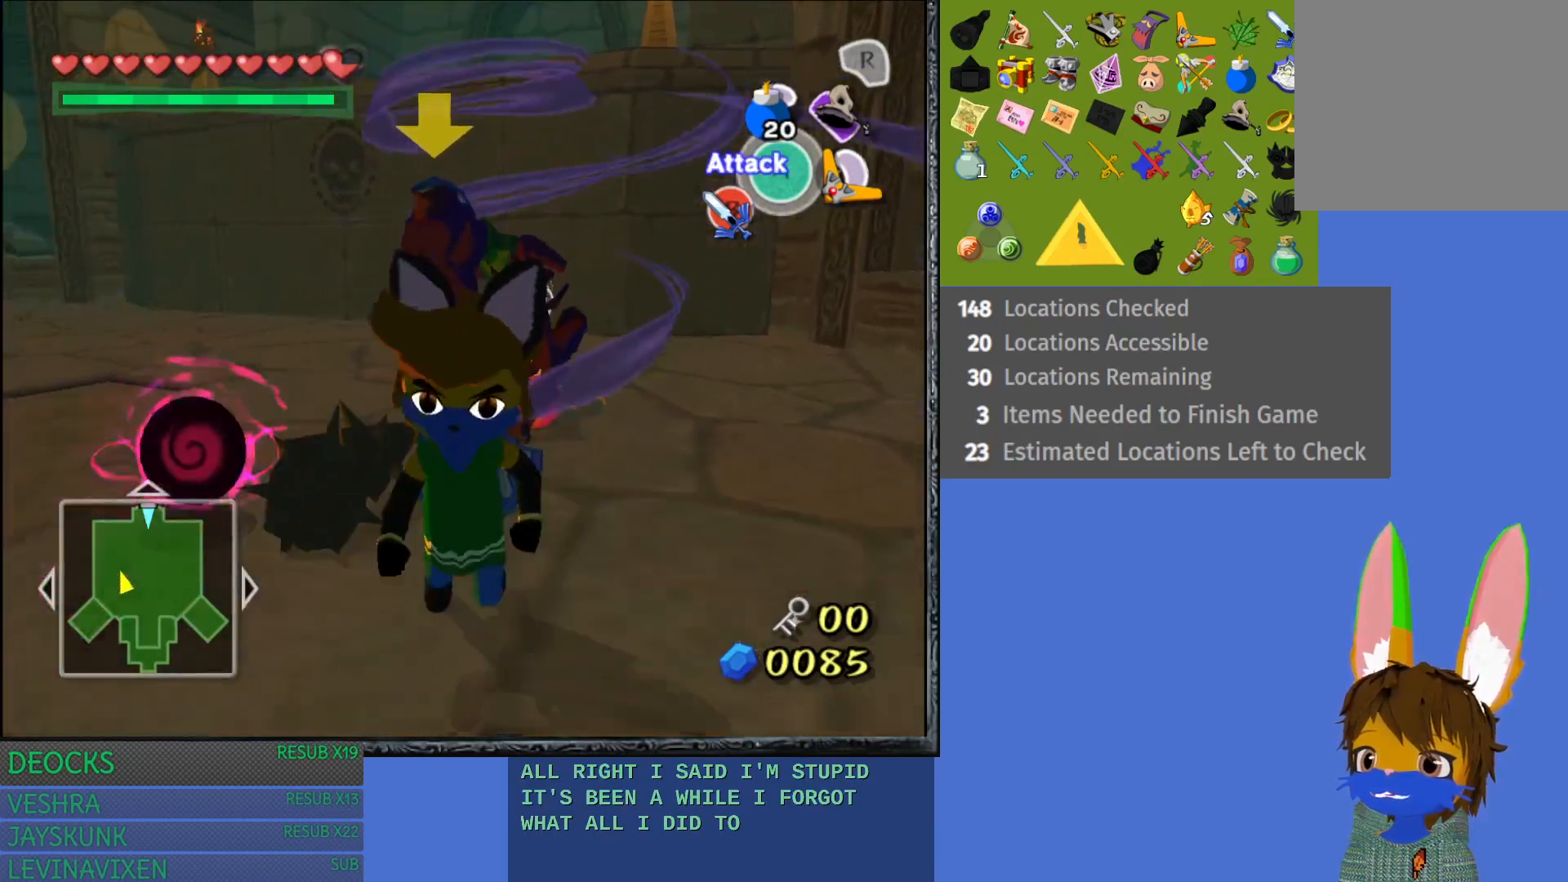
{"buttons": [], "left_stick": "down", "right_stick": "center", "events": []}
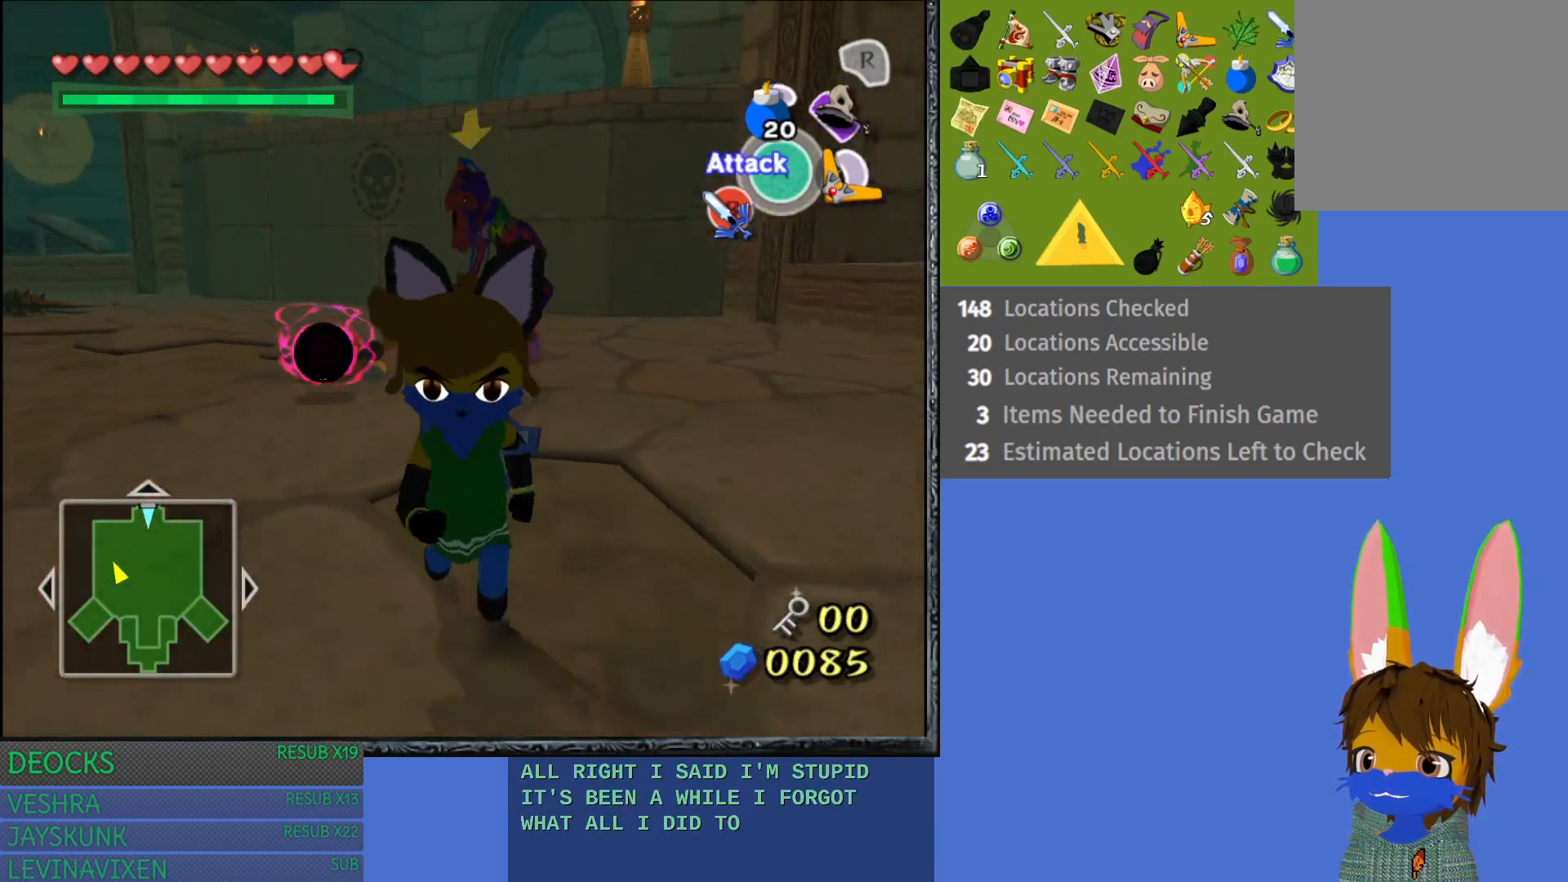
{"buttons": [], "left_stick": "center", "right_stick": "center", "events": [[67, "left_stick", "center"], [150, "left_stick", "up"], [383, "left_stick", "center"]]}
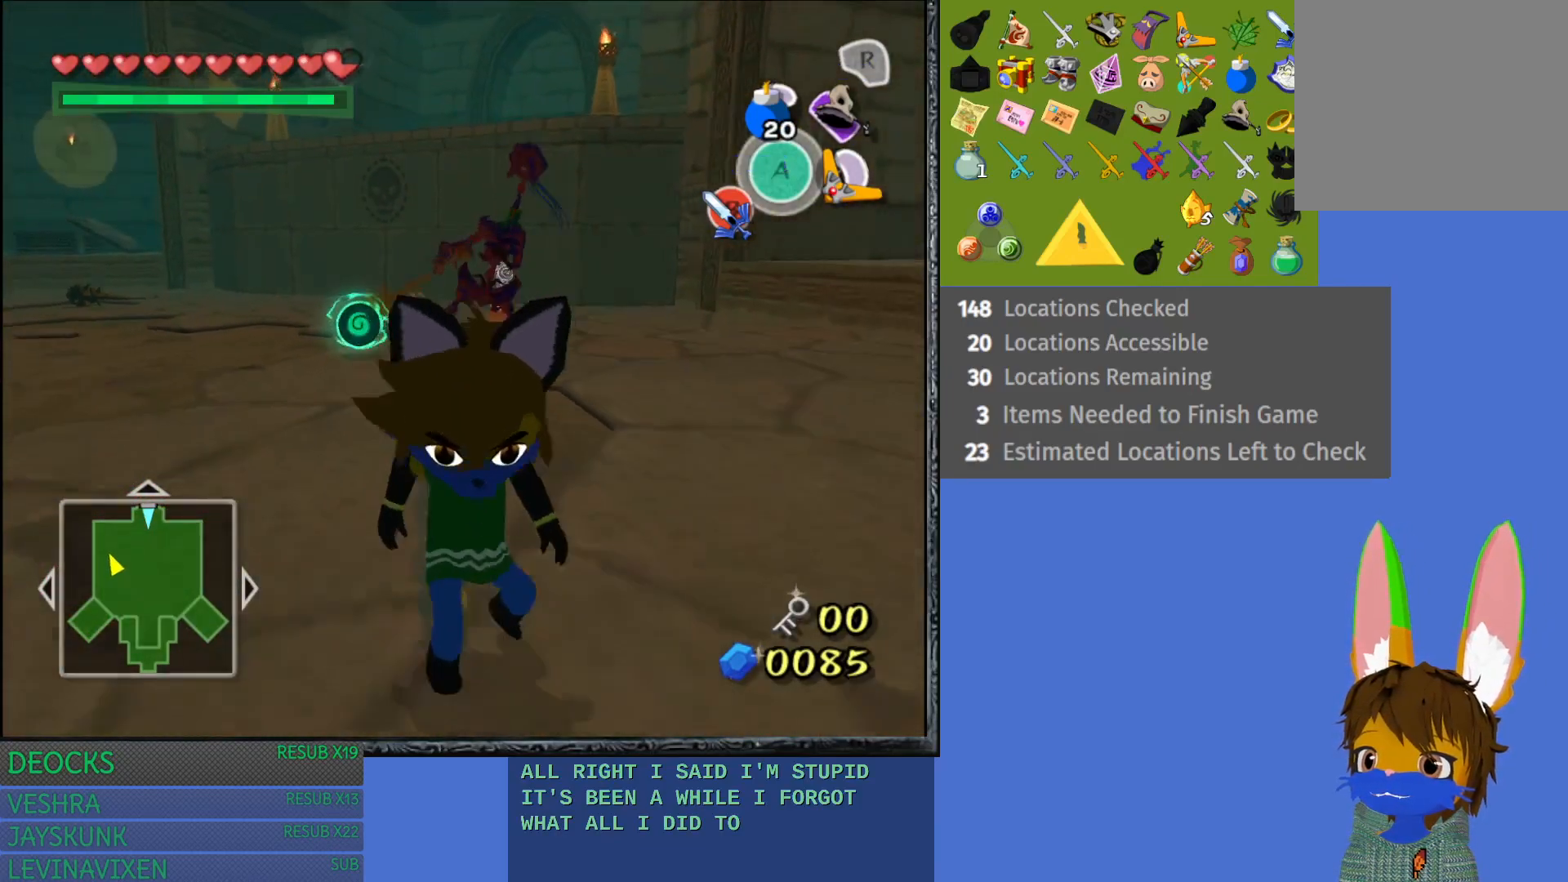
{"buttons": [], "left_stick": "center", "right_stick": "center", "events": [[117, "left_stick", "up"], [500, "left_stick", "center"]]}
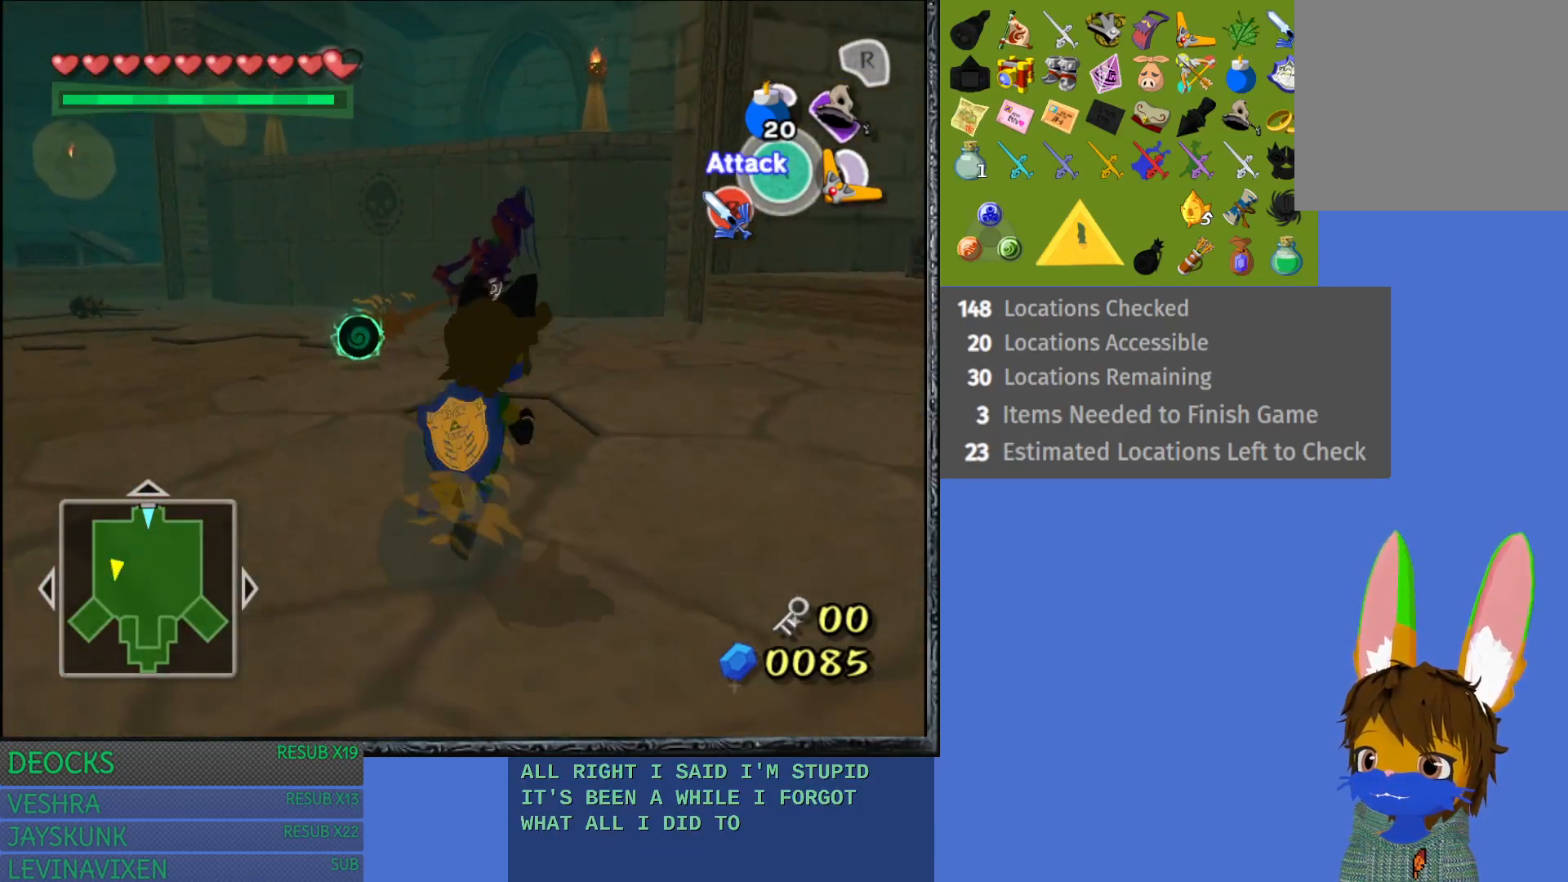
{"buttons": ["L1"], "left_stick": "center", "right_stick": "center", "events": [[283, "L1", "down"]]}
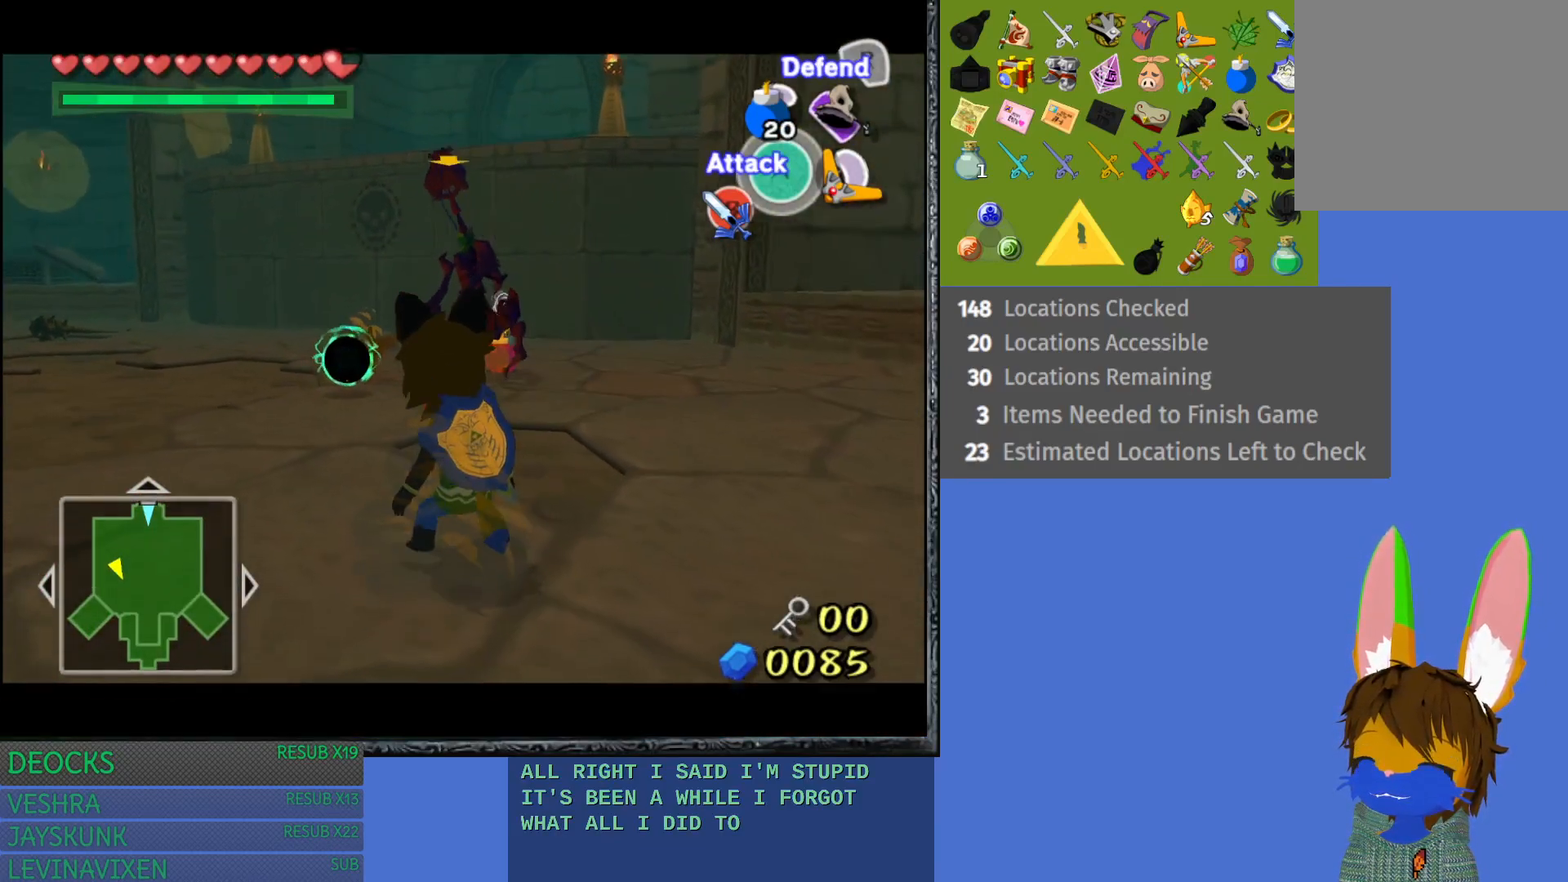
{"buttons": ["L1"], "left_stick": "left", "right_stick": "center", "events": [[467, "left_stick", "left"]]}